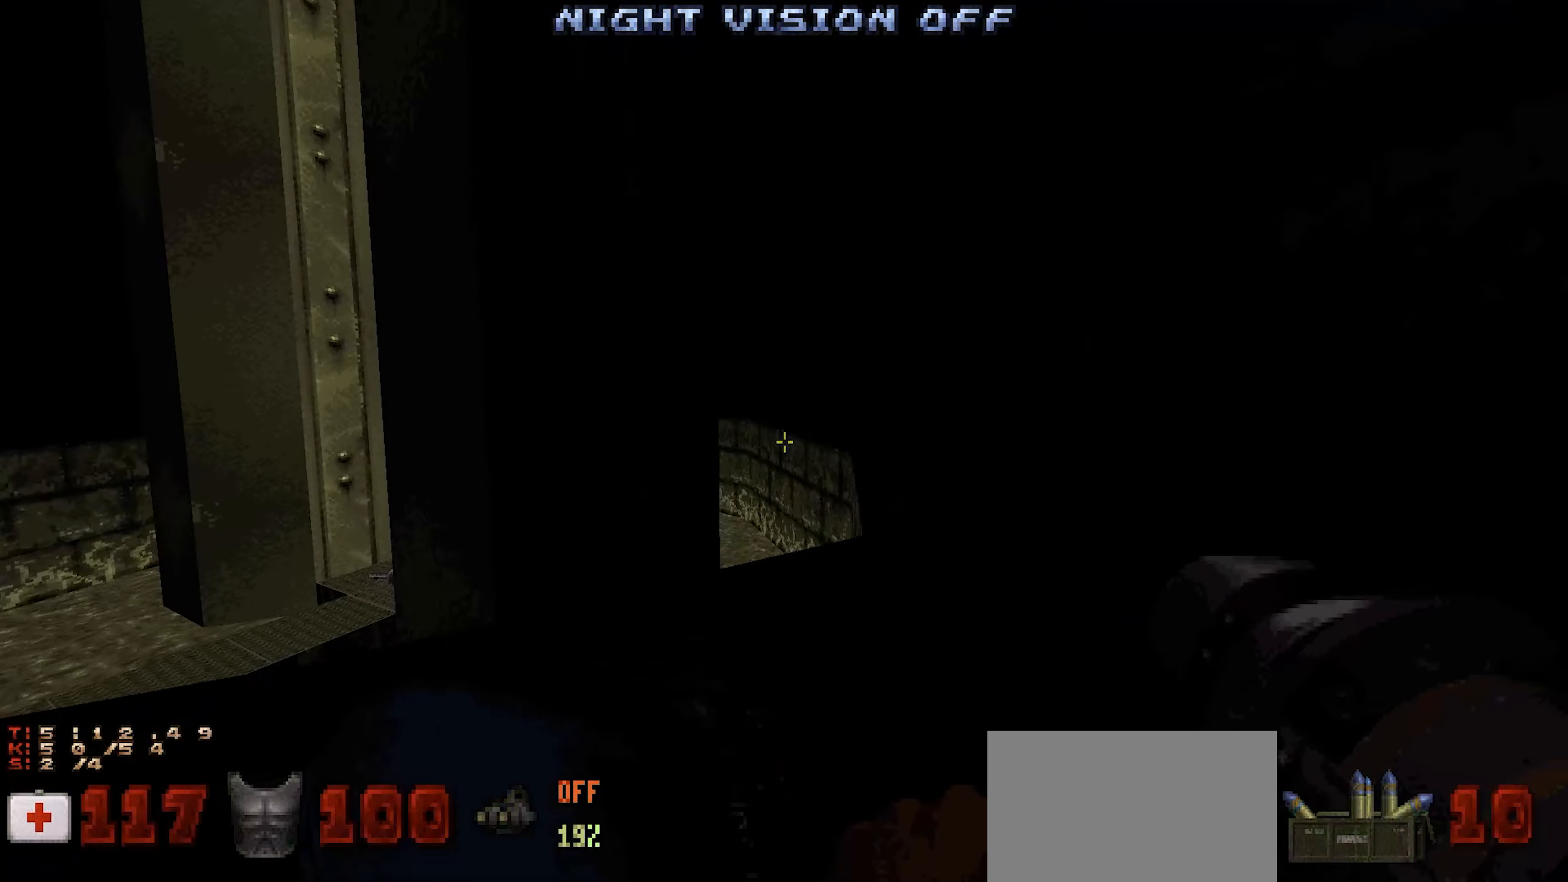
Gameplay with keyboard and mouse; each line is a JSON object with the keys and mouse buttons held at the frame after it. "events" lists presses ("down") and releases ("up") of "1", "2", "3", "4", "a", "alt", "c", "ctrl", "d", "e", "f", "q", "r", "s", "shift", "space", "tab", "v", "w", "x", "z", "mouse_left", "mouse_wheel" and "mouse_right" between this image and that frame as [ms after this image, input, new state], when the widget could be followed in between. "mouse_left", "mouse_wheel", "mouse_right" = the "left", "wheel", "right" buttons of the "mouse" list. No other keys are recorded. "wheel" means that the mouse wheel is clicked or scrolled. Not read: mouse_move.
{"keys": ["shift", "w"], "mouse": [], "events": [[300, "d", "up"]]}
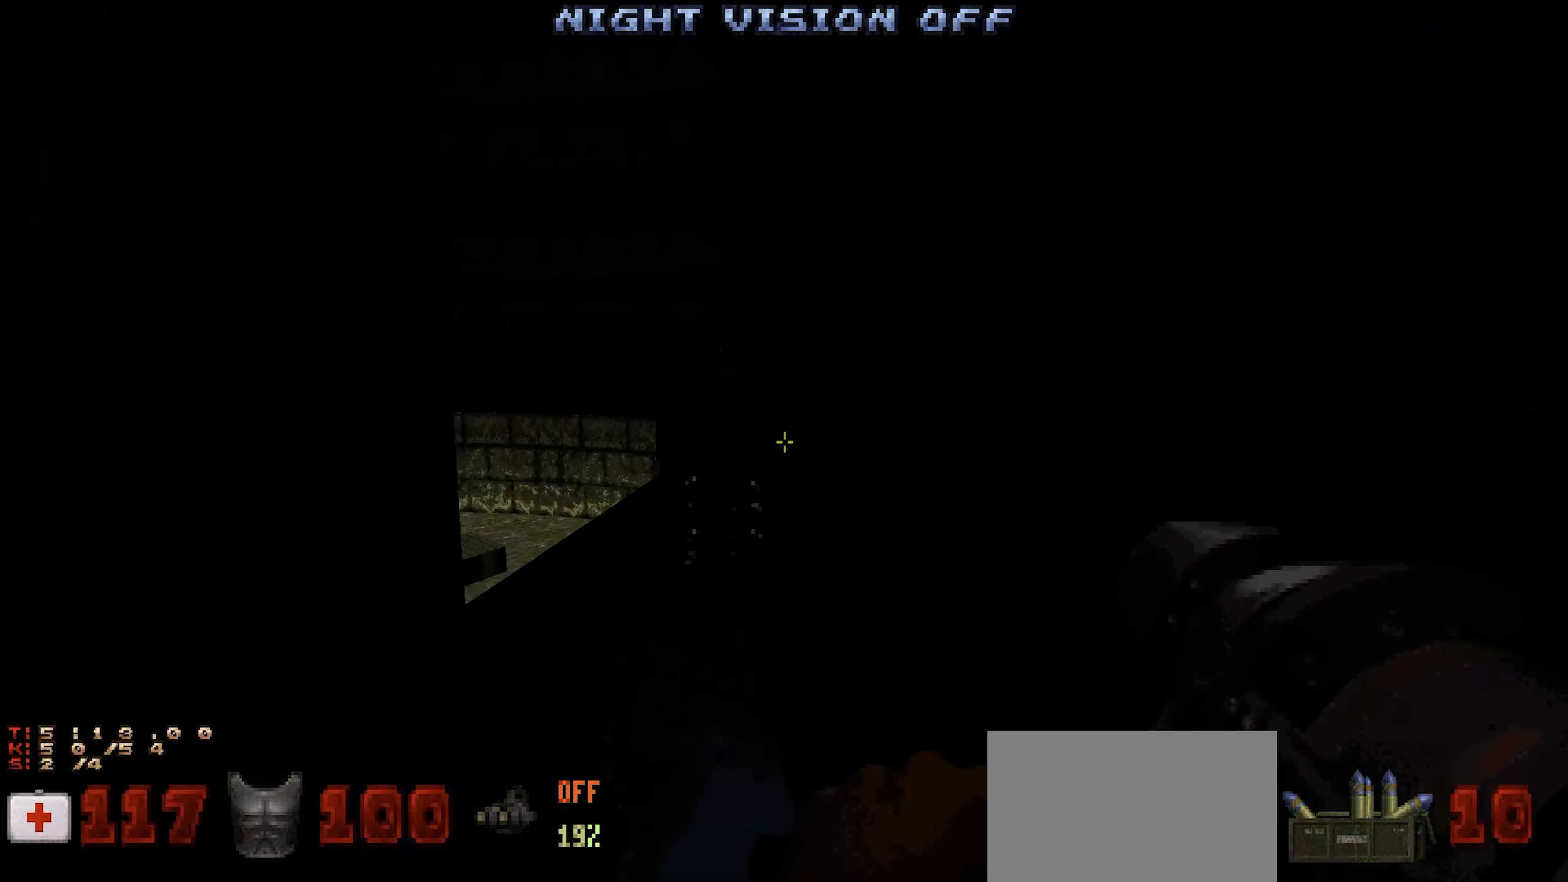
{"keys": ["shift"], "mouse": [], "events": [[317, "mouse_wheel", "down"], [366, "mouse_wheel", "up"], [416, "w", "up"]]}
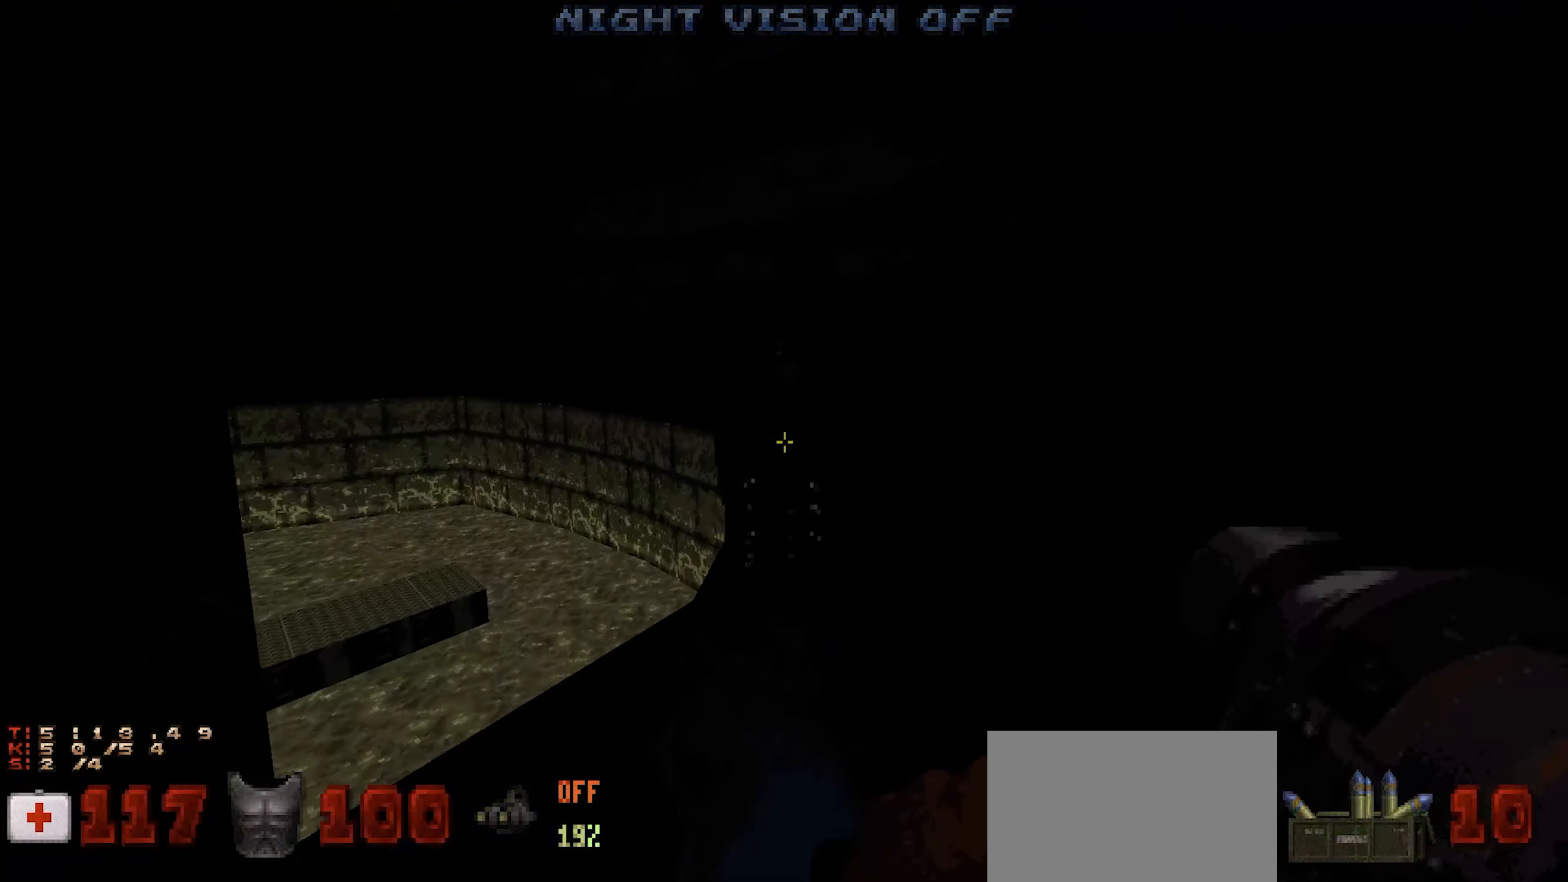
{"keys": [], "mouse": [], "events": [[250, "w", "down"], [300, "d", "down"], [350, "d", "up"], [350, "w", "up"], [433, "shift", "up"]]}
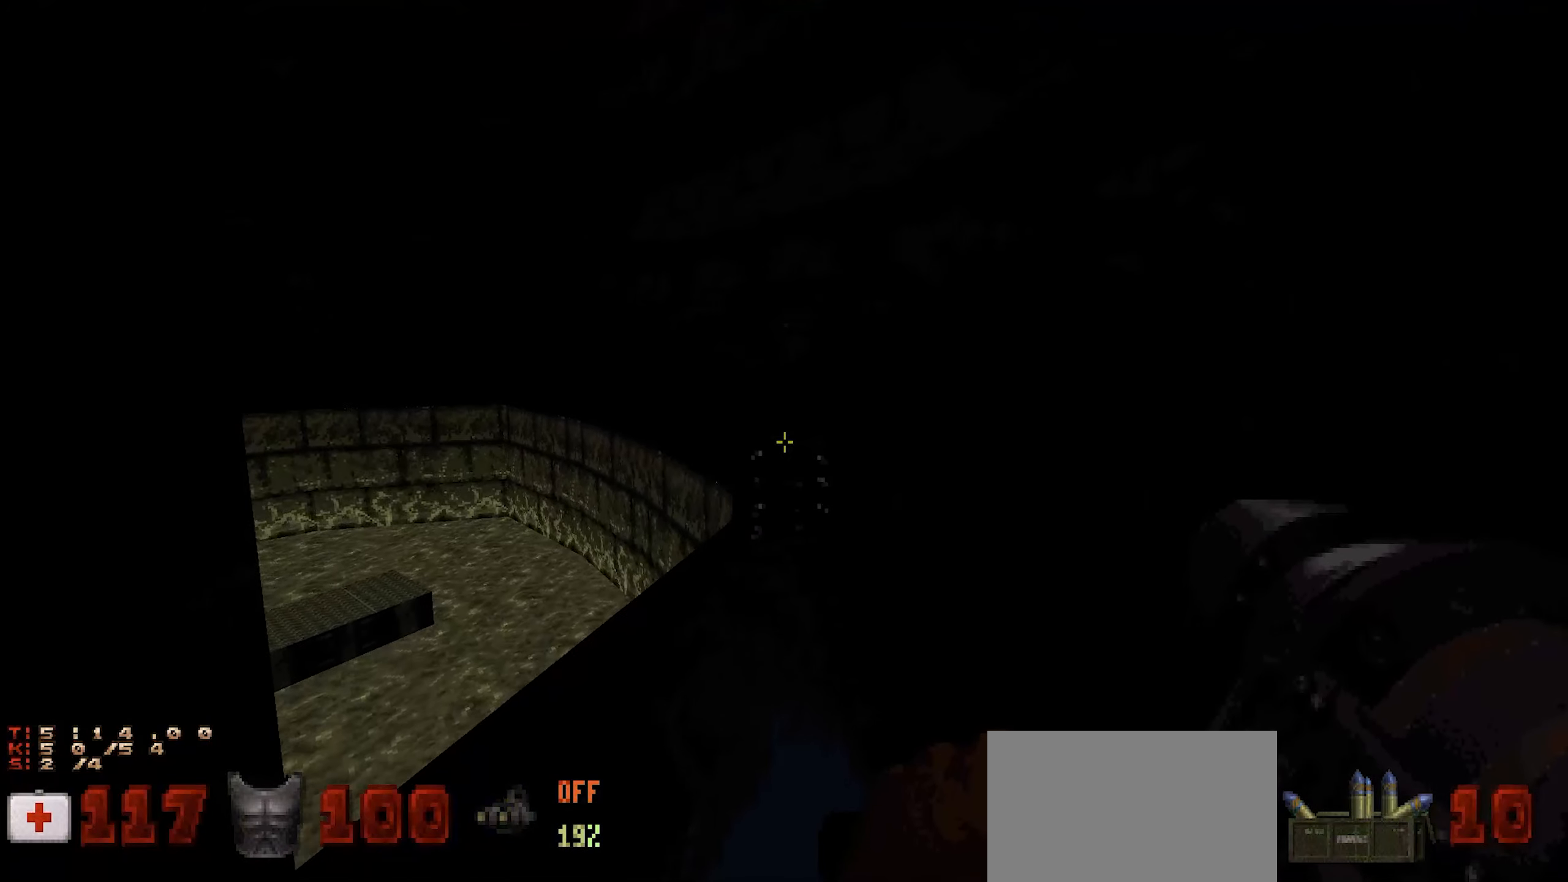
{"keys": ["d", "shift"], "mouse": [], "events": [[166, "mouse_wheel", "down"], [216, "mouse_wheel", "up"], [350, "shift", "down"], [483, "d", "down"]]}
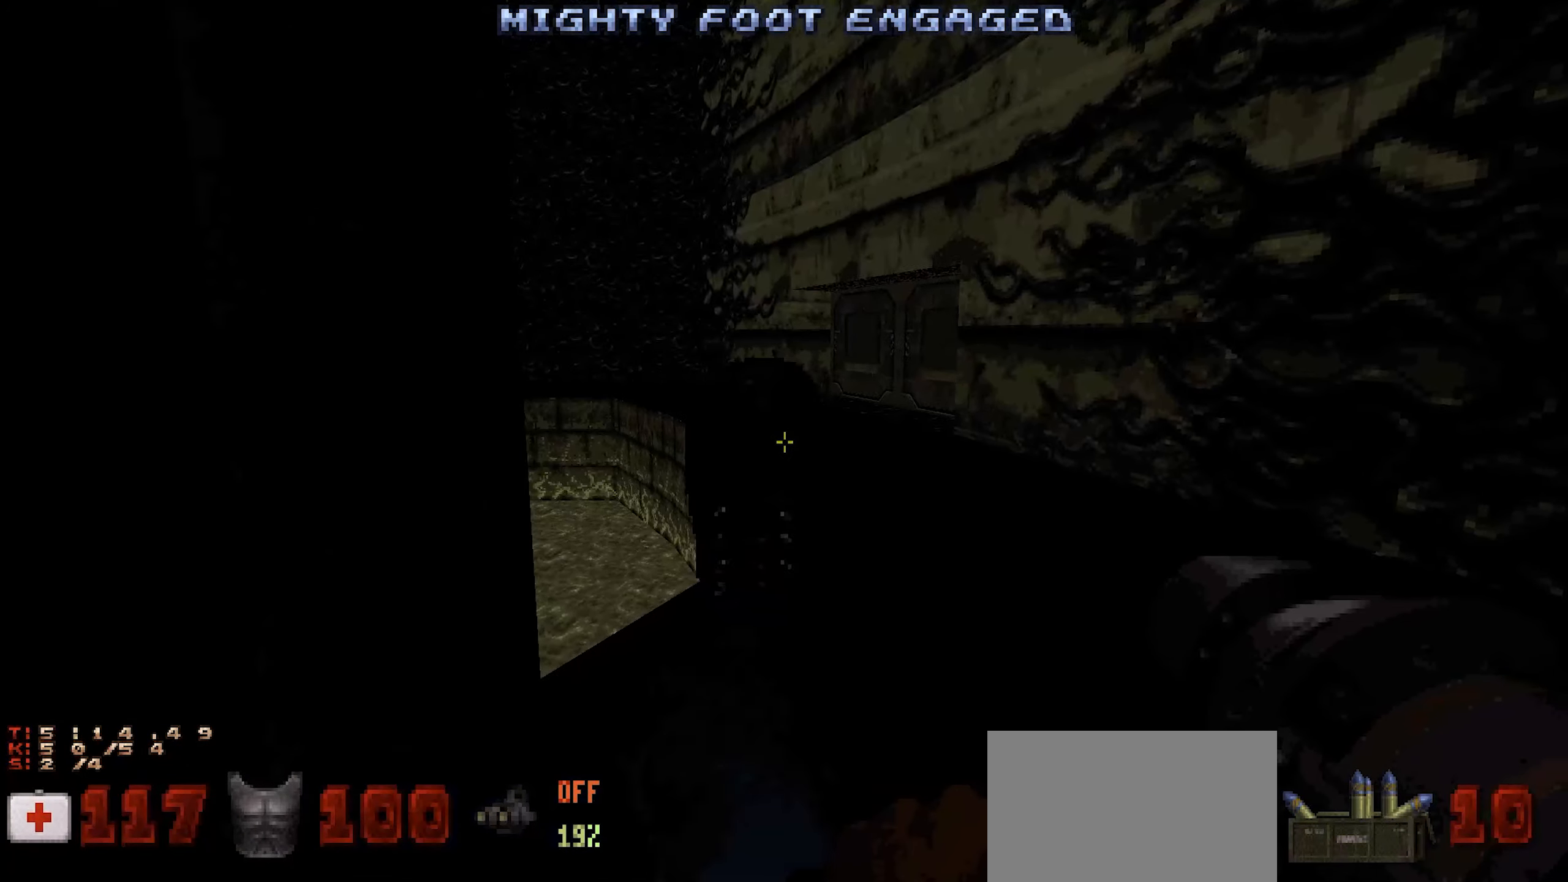
{"keys": [], "mouse": ["wheel"], "events": [[83, "w", "down"], [233, "d", "up"], [283, "w", "up"], [416, "shift", "up"], [466, "mouse_wheel", "down"]]}
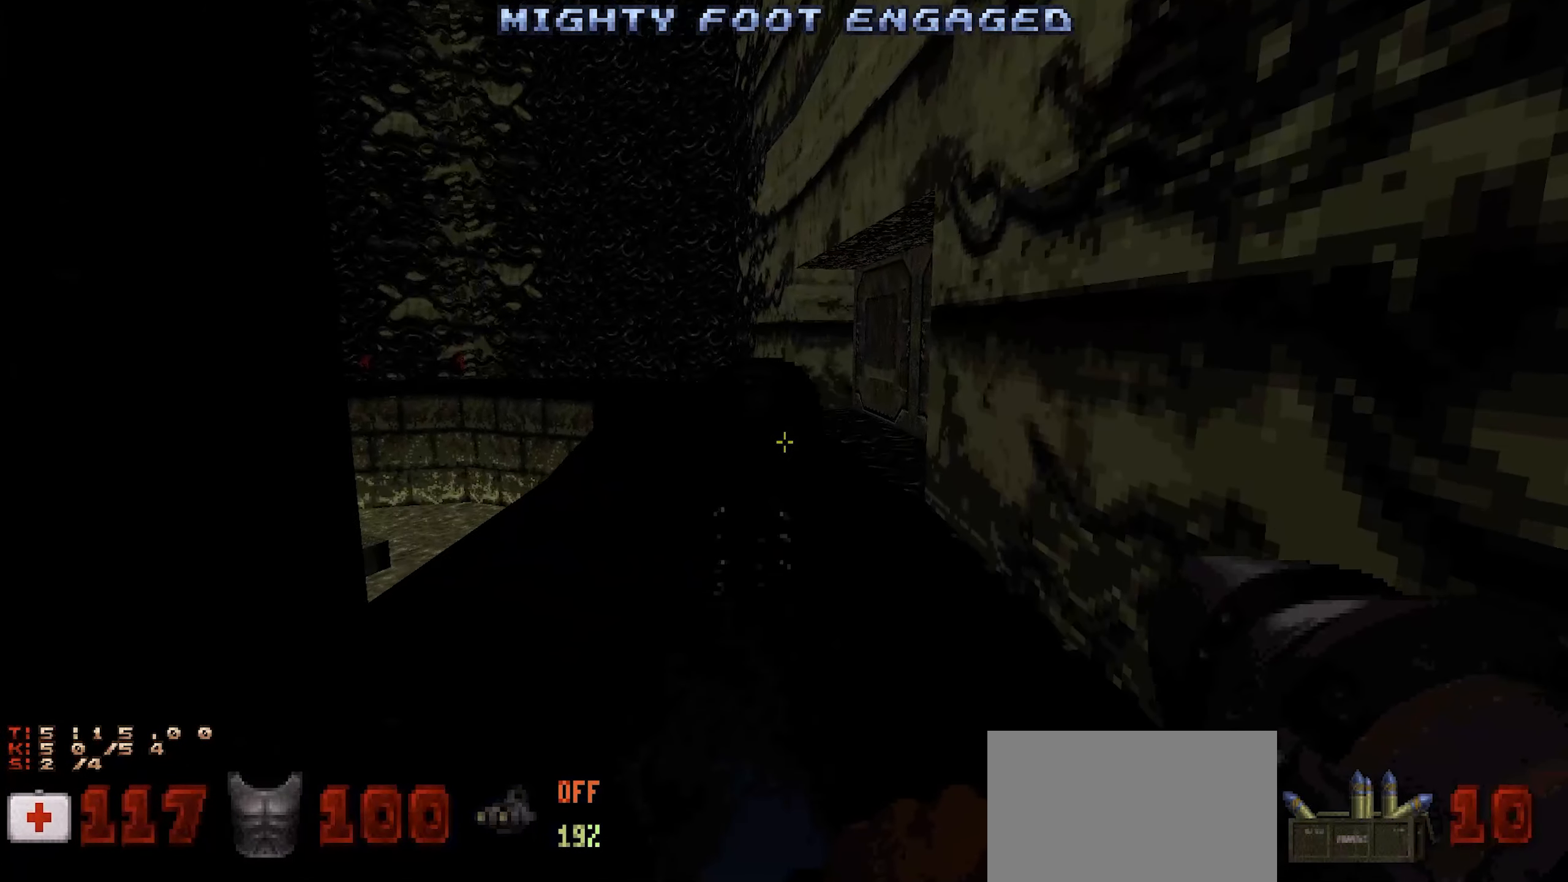
{"keys": [], "mouse": [], "events": [[16, "mouse_wheel", "up"], [383, "mouse_wheel", "down"], [433, "mouse_wheel", "up"]]}
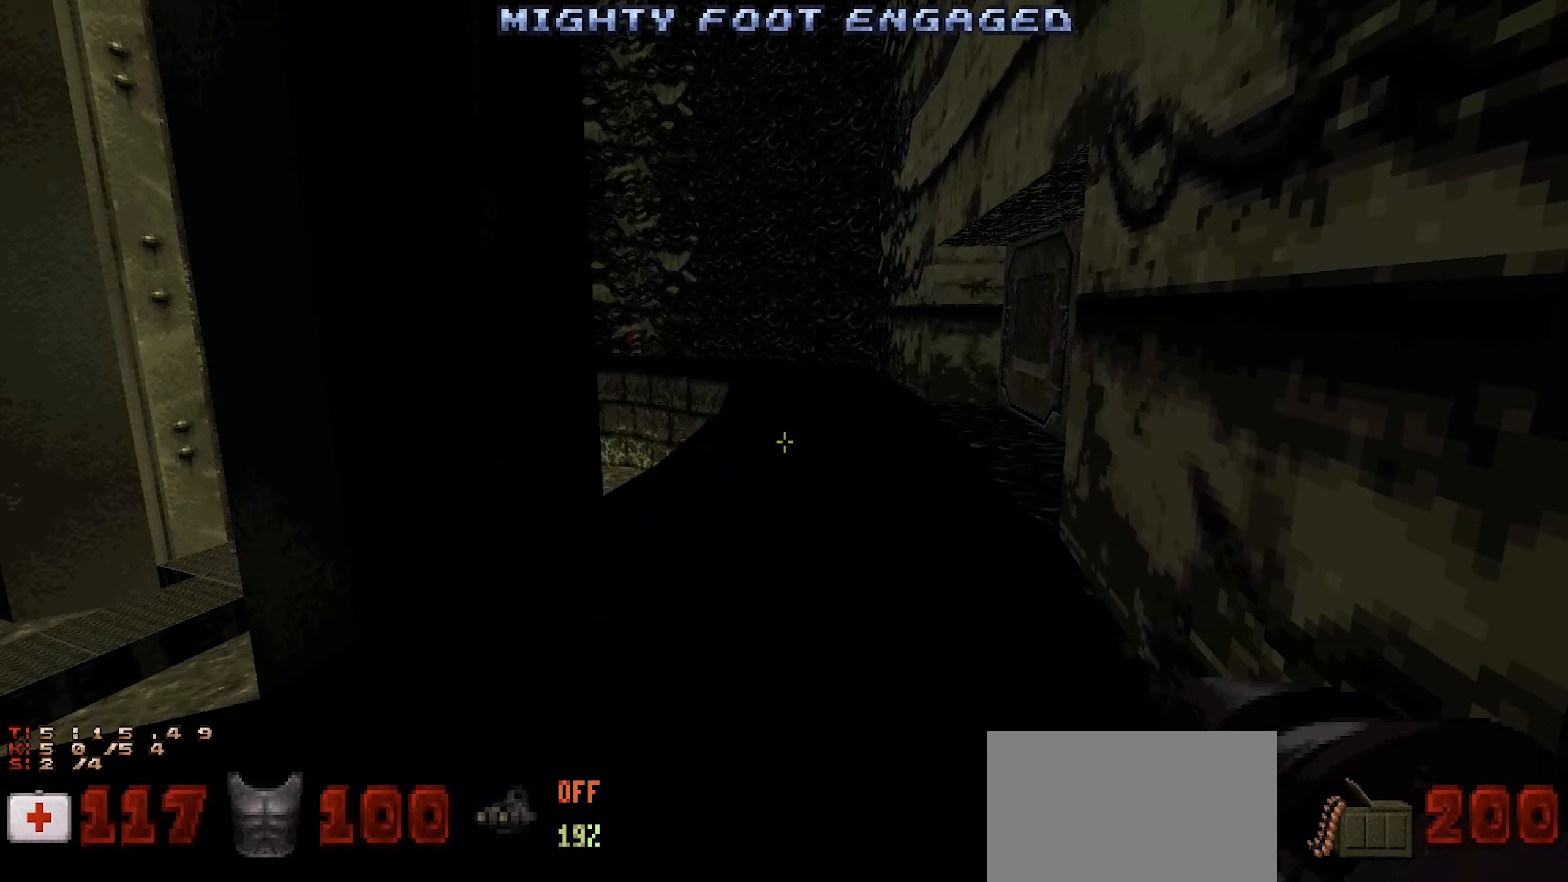
{"keys": ["shift"], "mouse": [], "events": [[66, "shift", "down"], [216, "d", "down"], [266, "w", "down"], [350, "d", "up"], [350, "w", "up"]]}
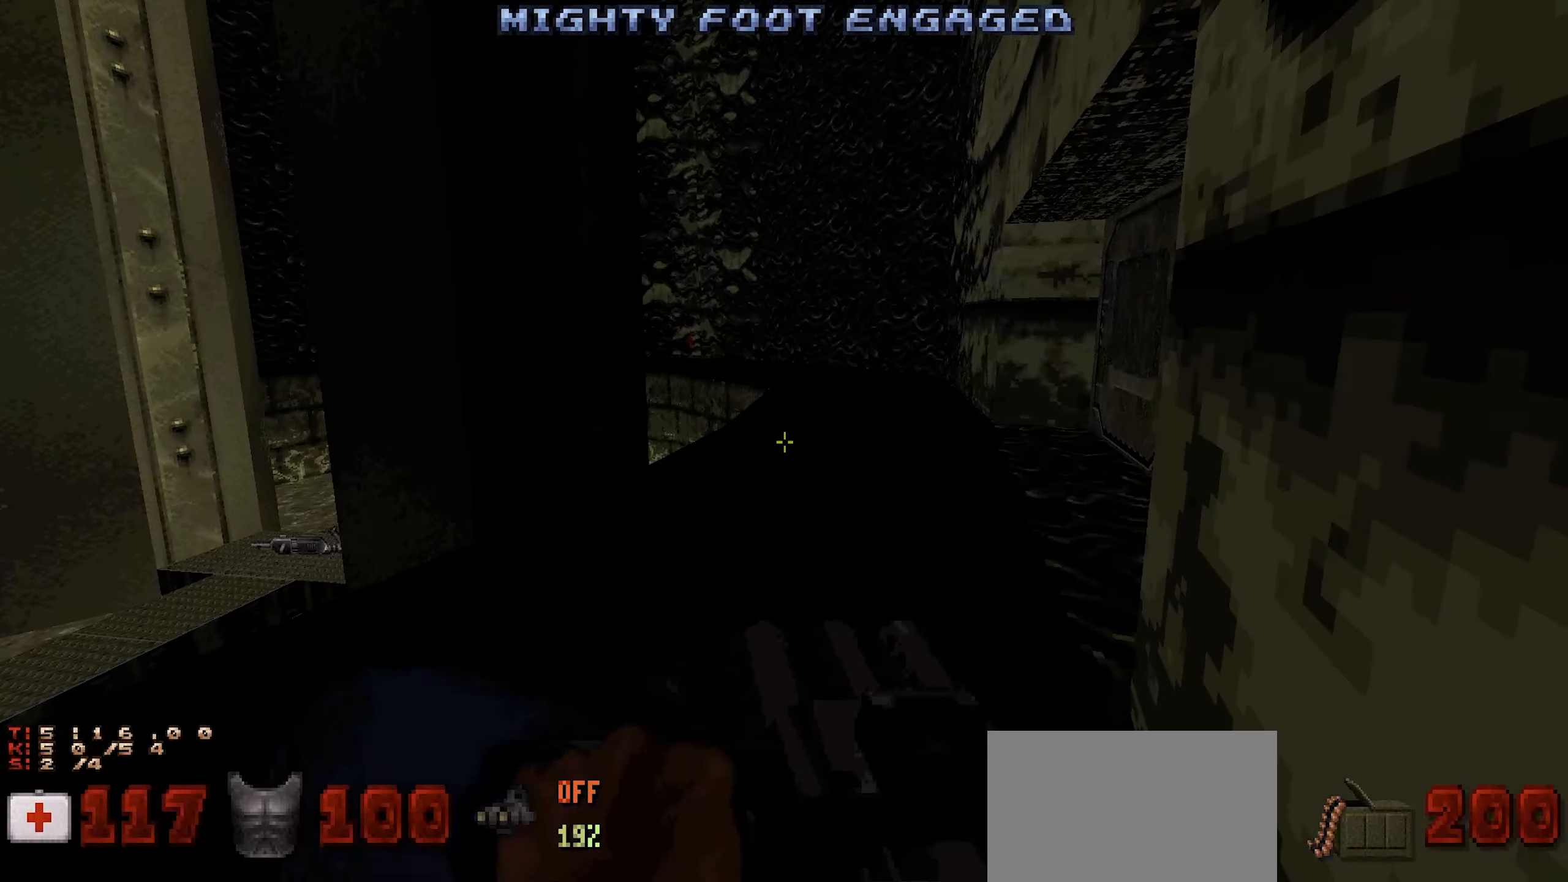
{"keys": ["shift", "w"], "mouse": [], "events": [[266, "d", "down"], [266, "w", "down"], [416, "d", "up"], [416, "w", "up"], [500, "w", "down"]]}
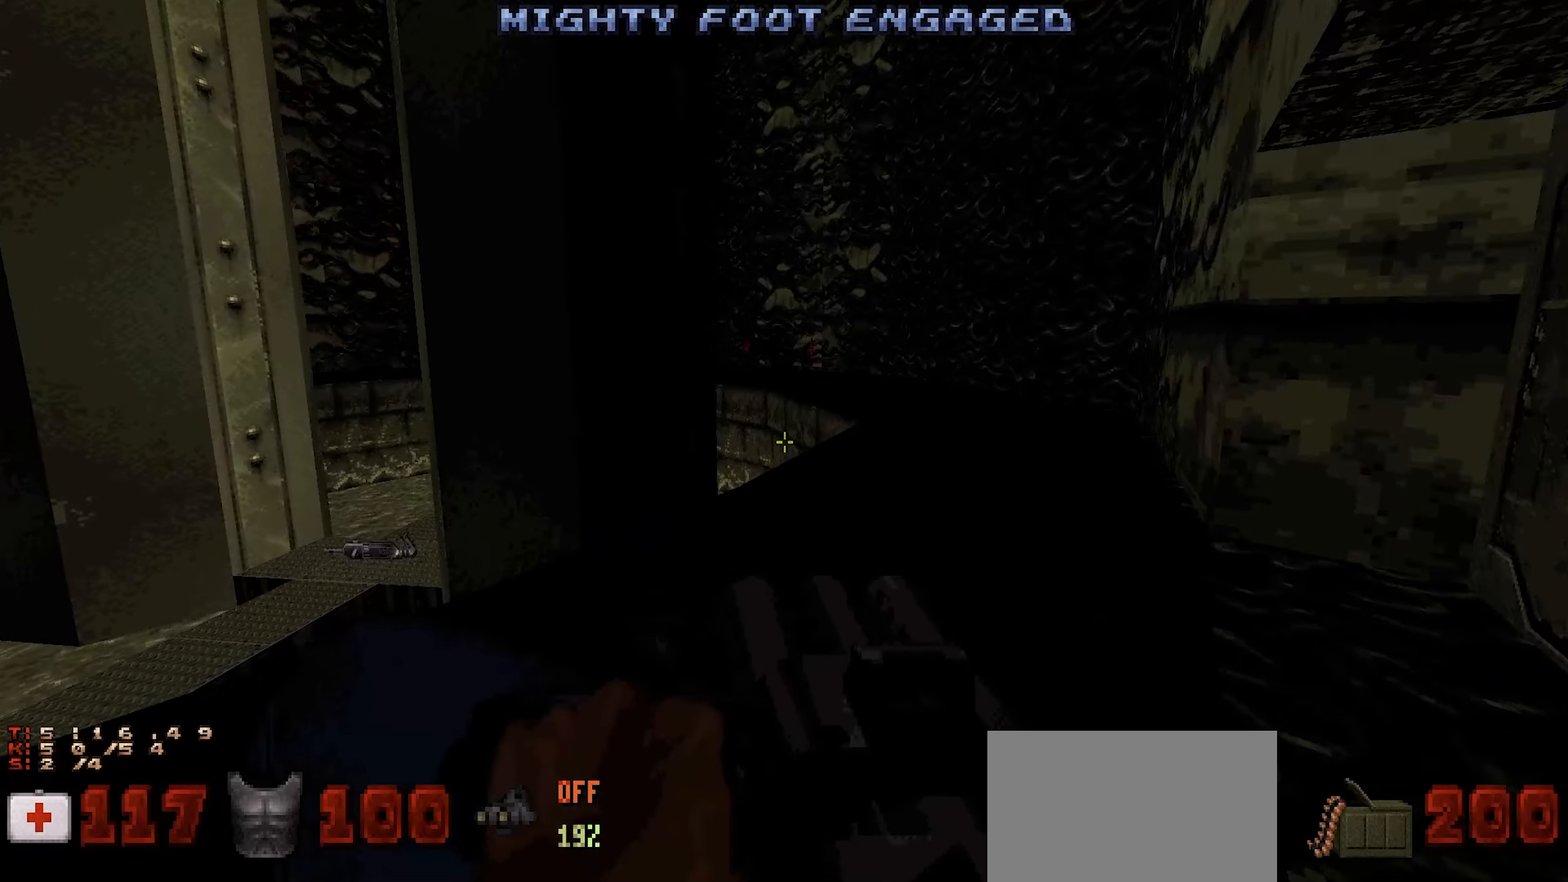
{"keys": ["d", "shift", "w"], "mouse": [], "events": [[50, "d", "down"], [200, "d", "up"], [483, "d", "down"]]}
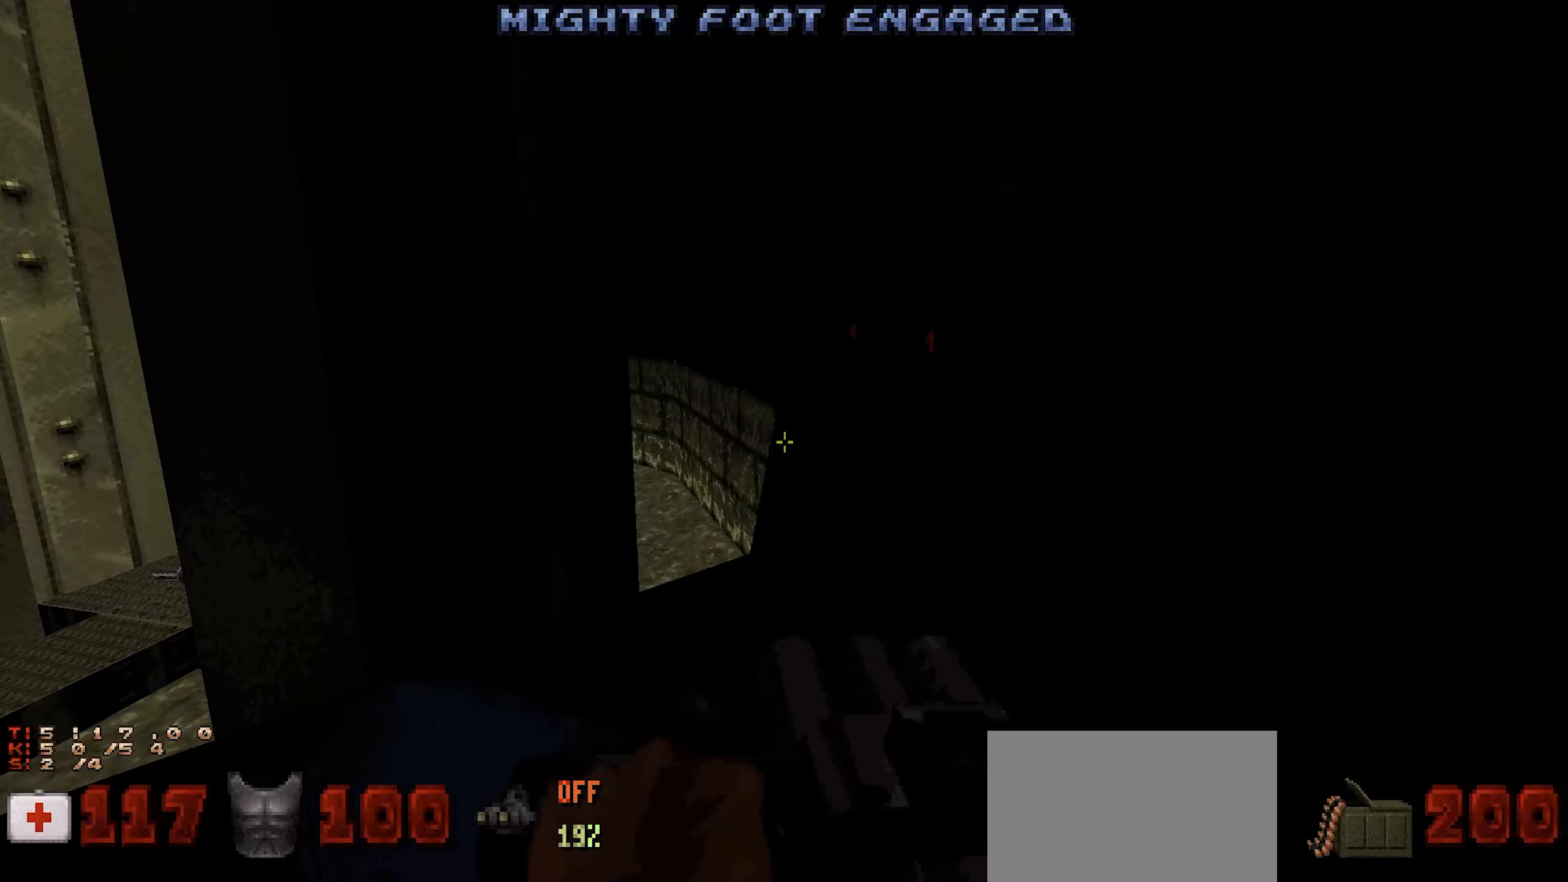
{"keys": ["shift"], "mouse": [], "events": [[300, "d", "up"], [400, "w", "up"]]}
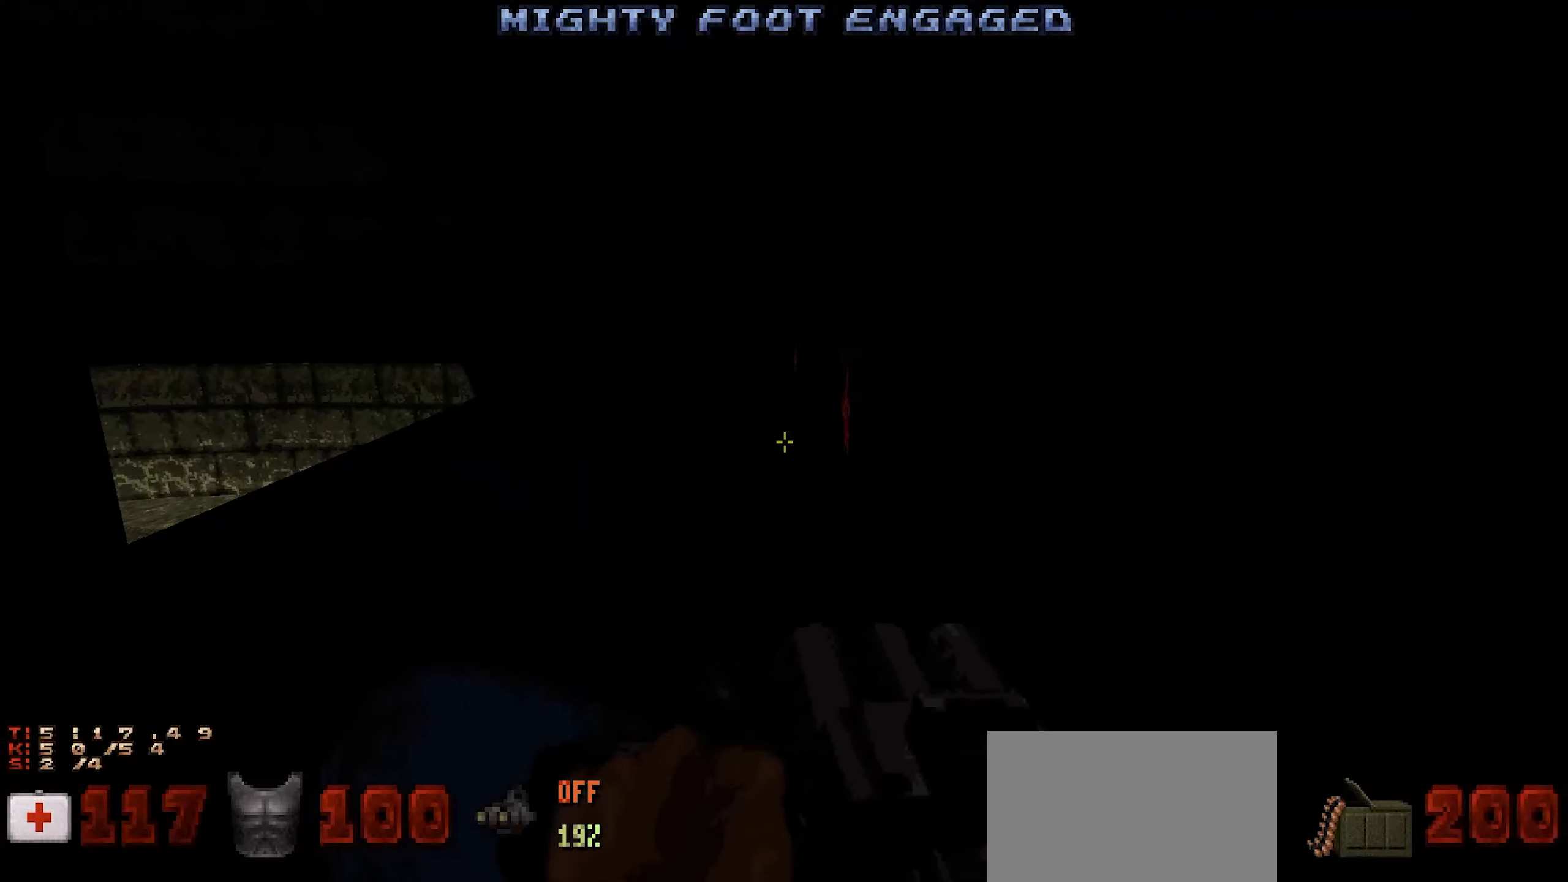
{"keys": ["d", "shift", "w"], "mouse": [], "events": [[50, "w", "down"], [100, "d", "down"]]}
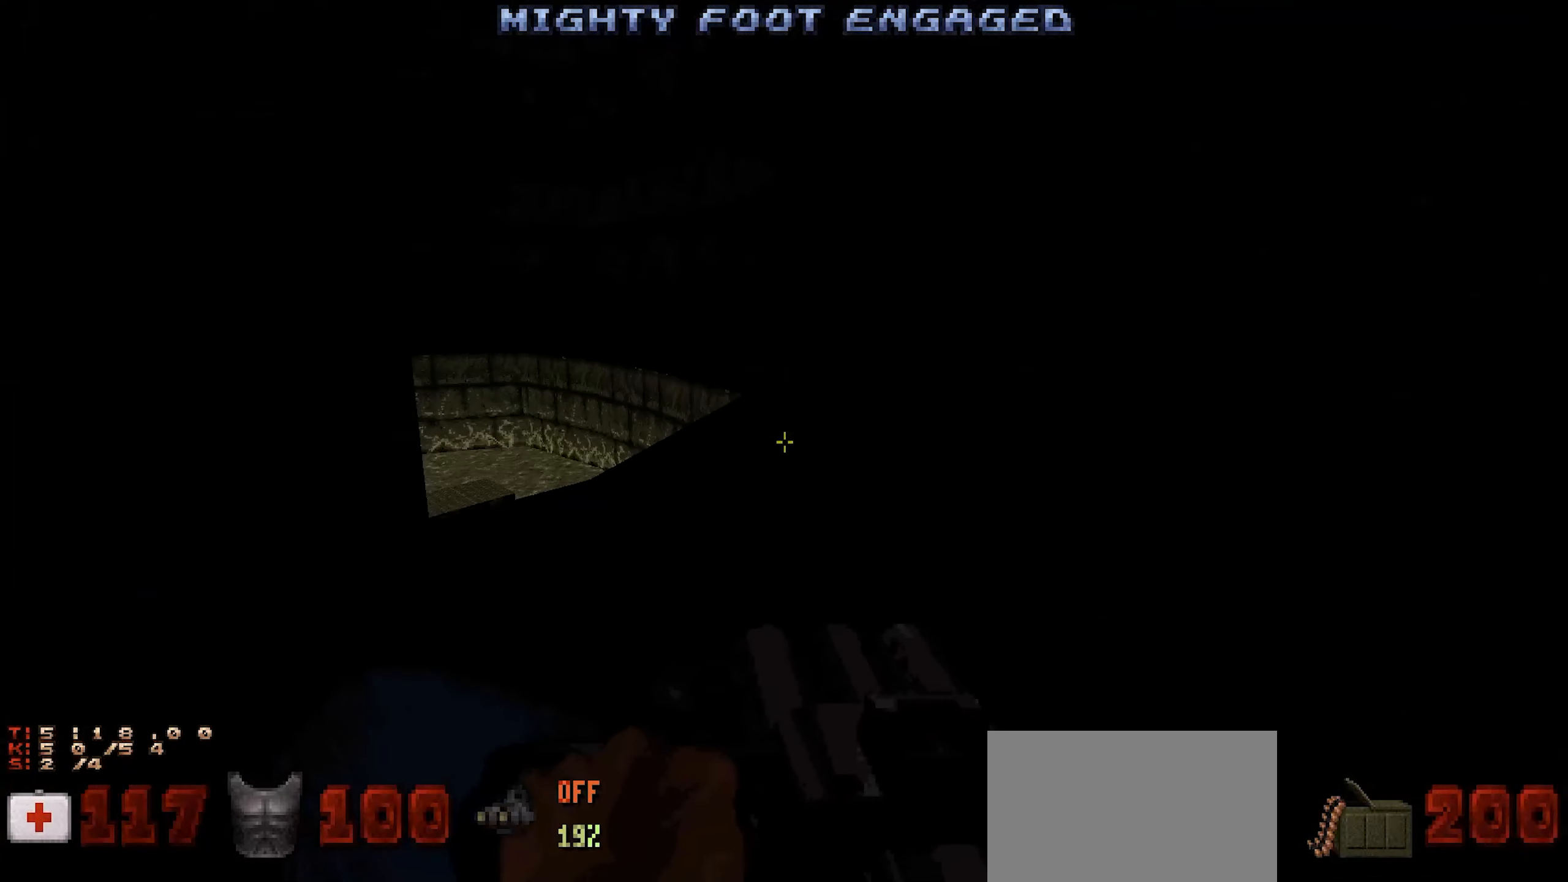
{"keys": ["d", "shift", "w"], "mouse": [], "events": []}
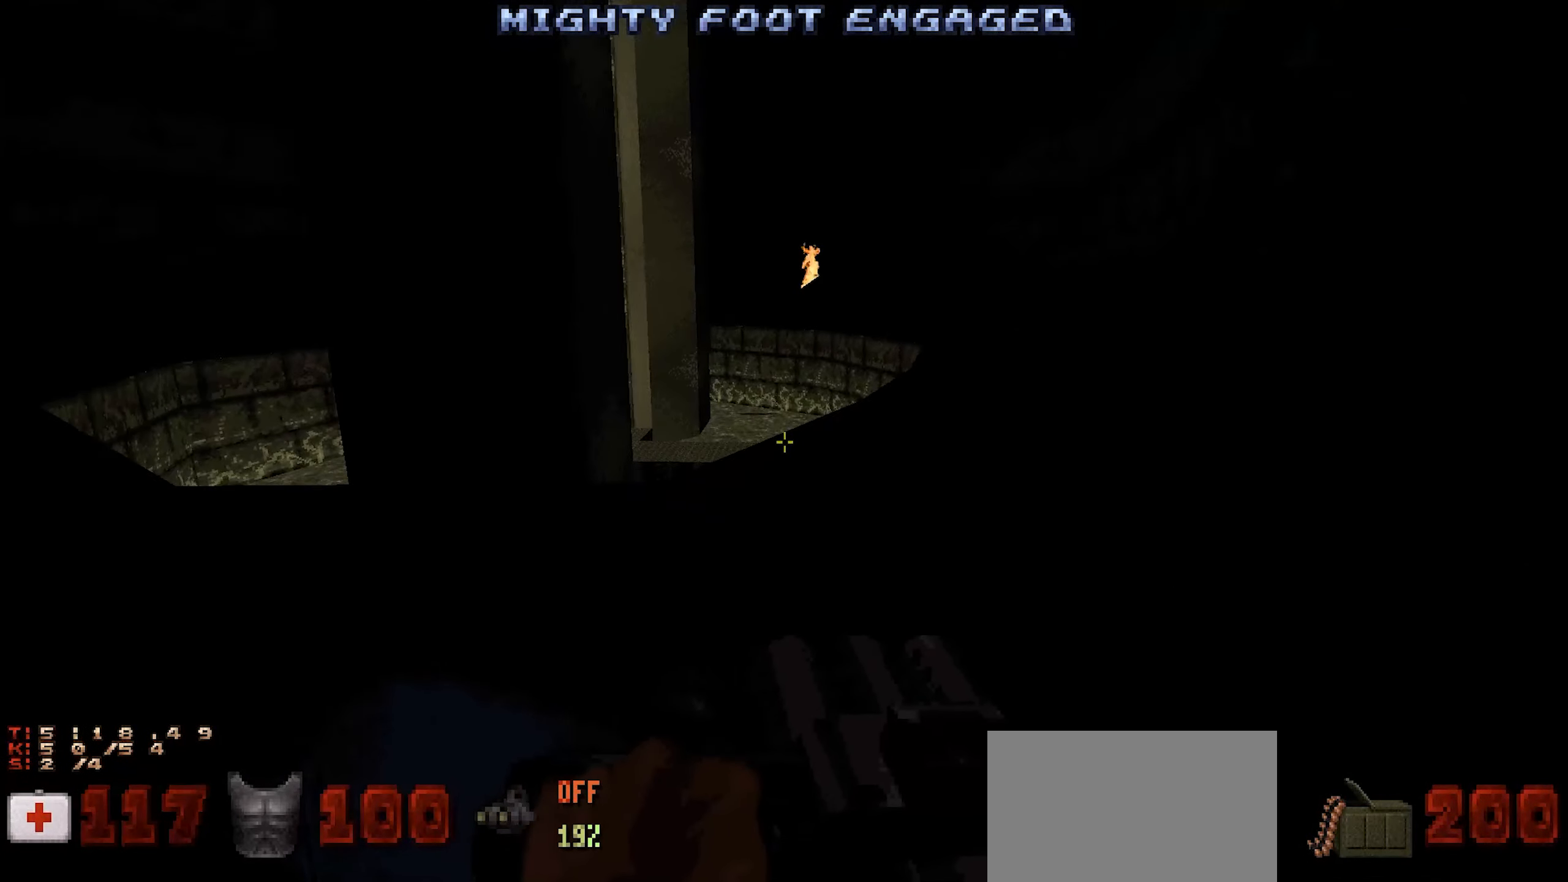
{"keys": ["d", "shift", "w"], "mouse": [], "events": []}
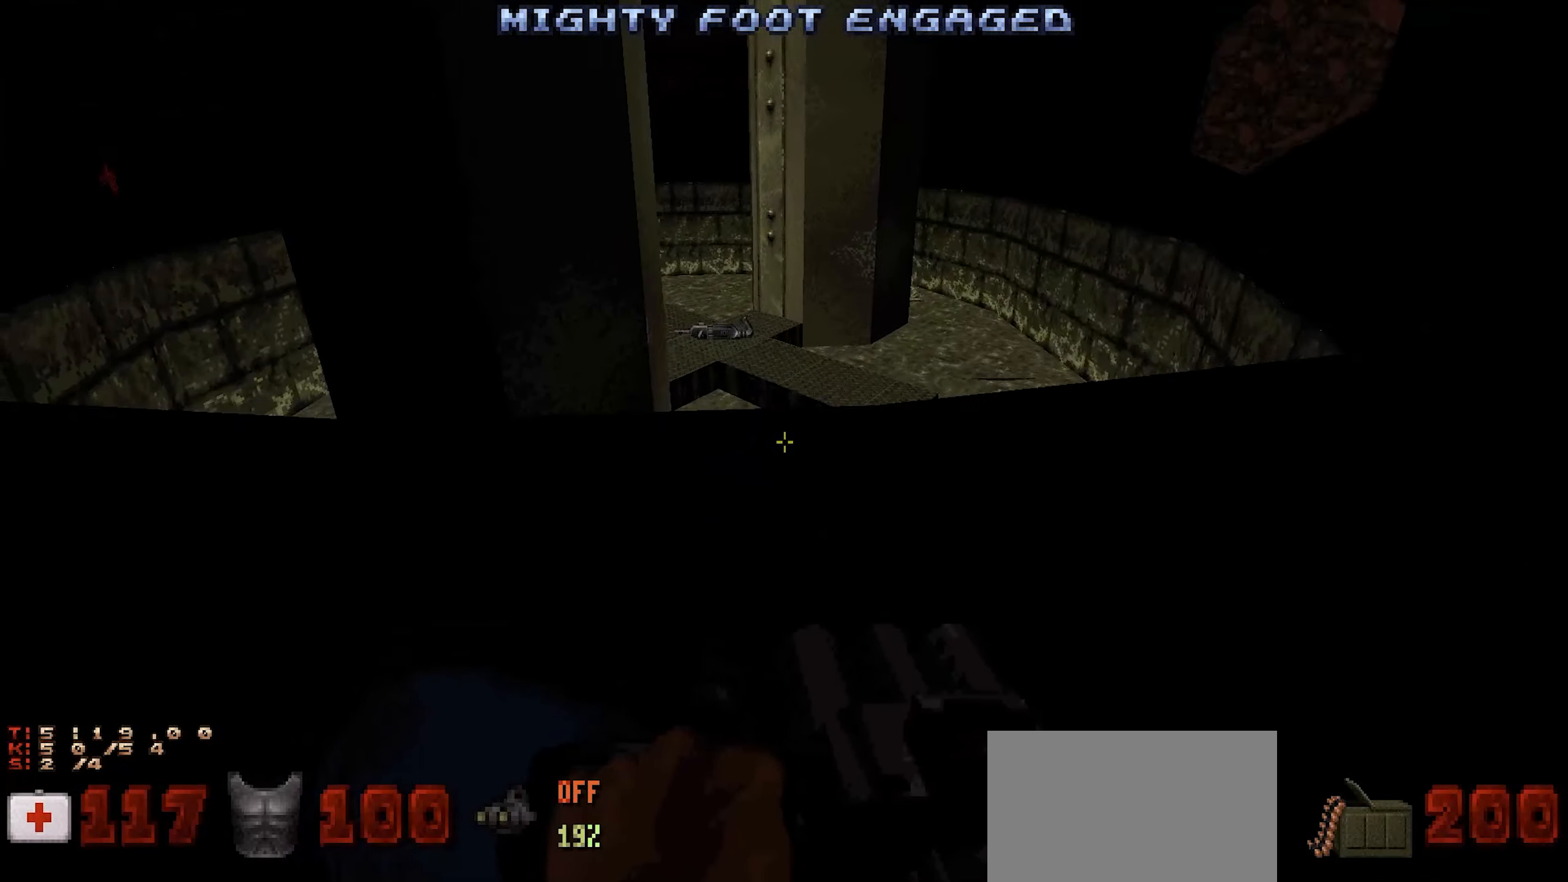
{"keys": ["d", "shift"], "mouse": [], "events": [[50, "w", "up"]]}
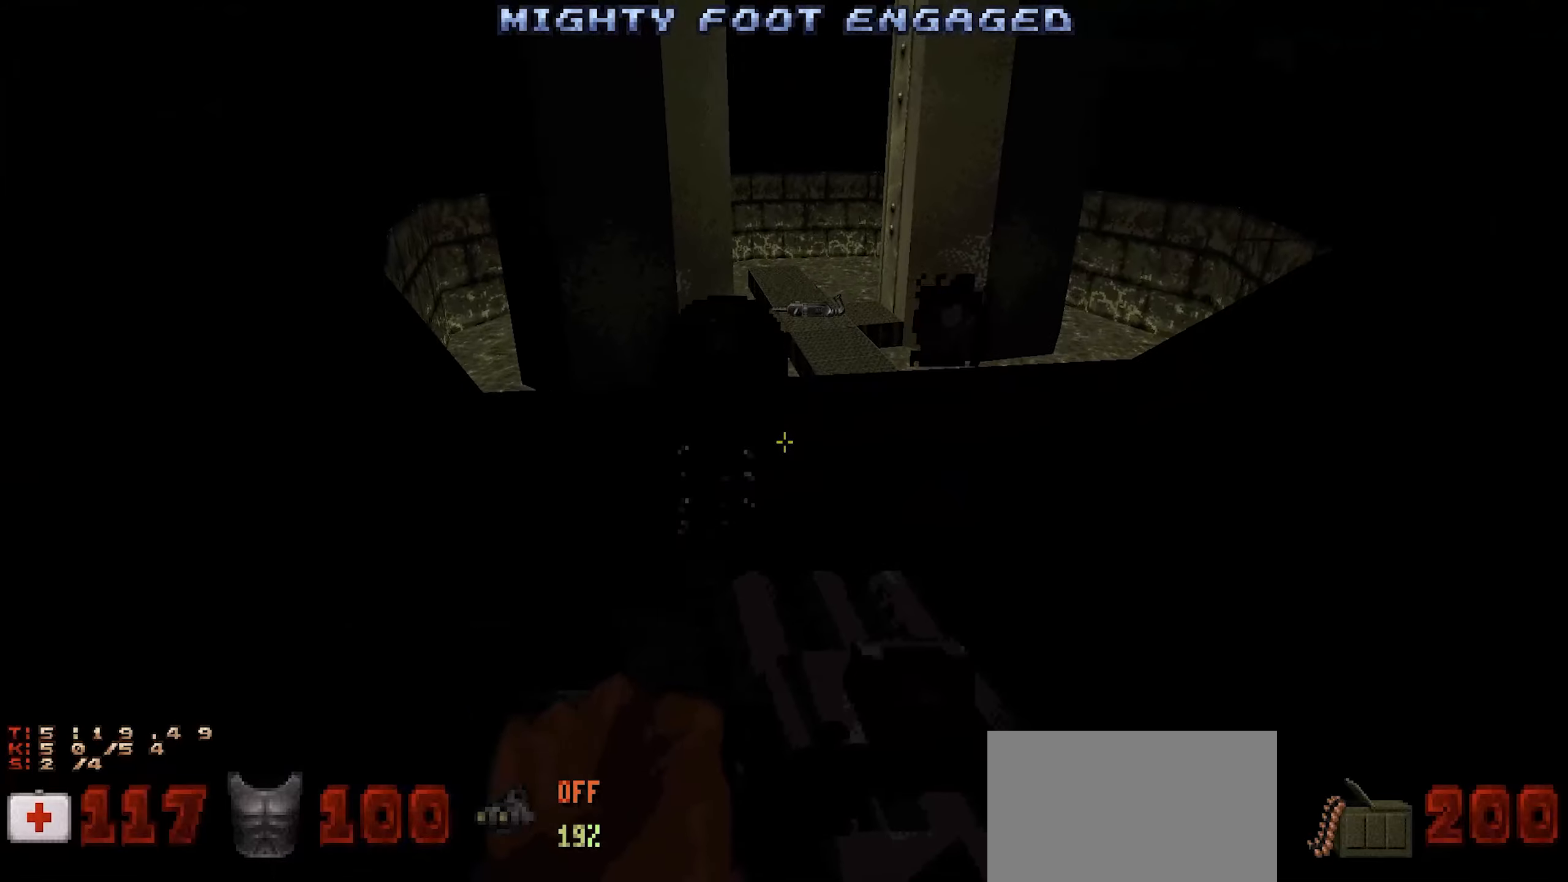
{"keys": ["d", "shift", "w"], "mouse": [], "events": [[100, "d", "up"], [250, "d", "down"], [333, "w", "down"], [383, "d", "up"], [433, "d", "down"]]}
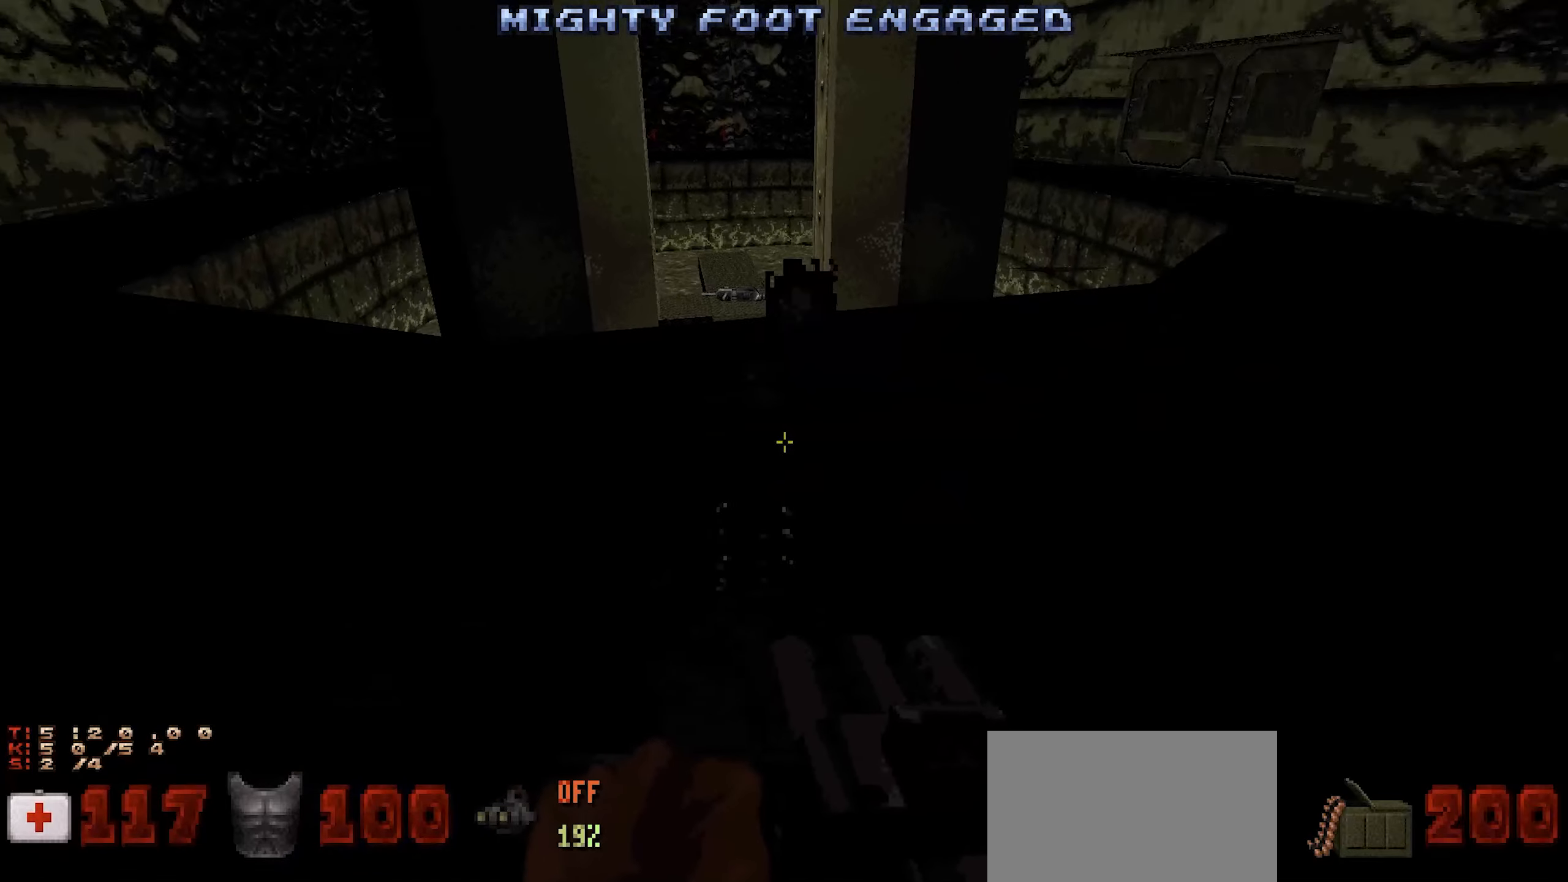
{"keys": ["w"], "mouse": [], "events": [[16, "d", "up"], [16, "w", "up"], [116, "shift", "up"], [216, "w", "down"]]}
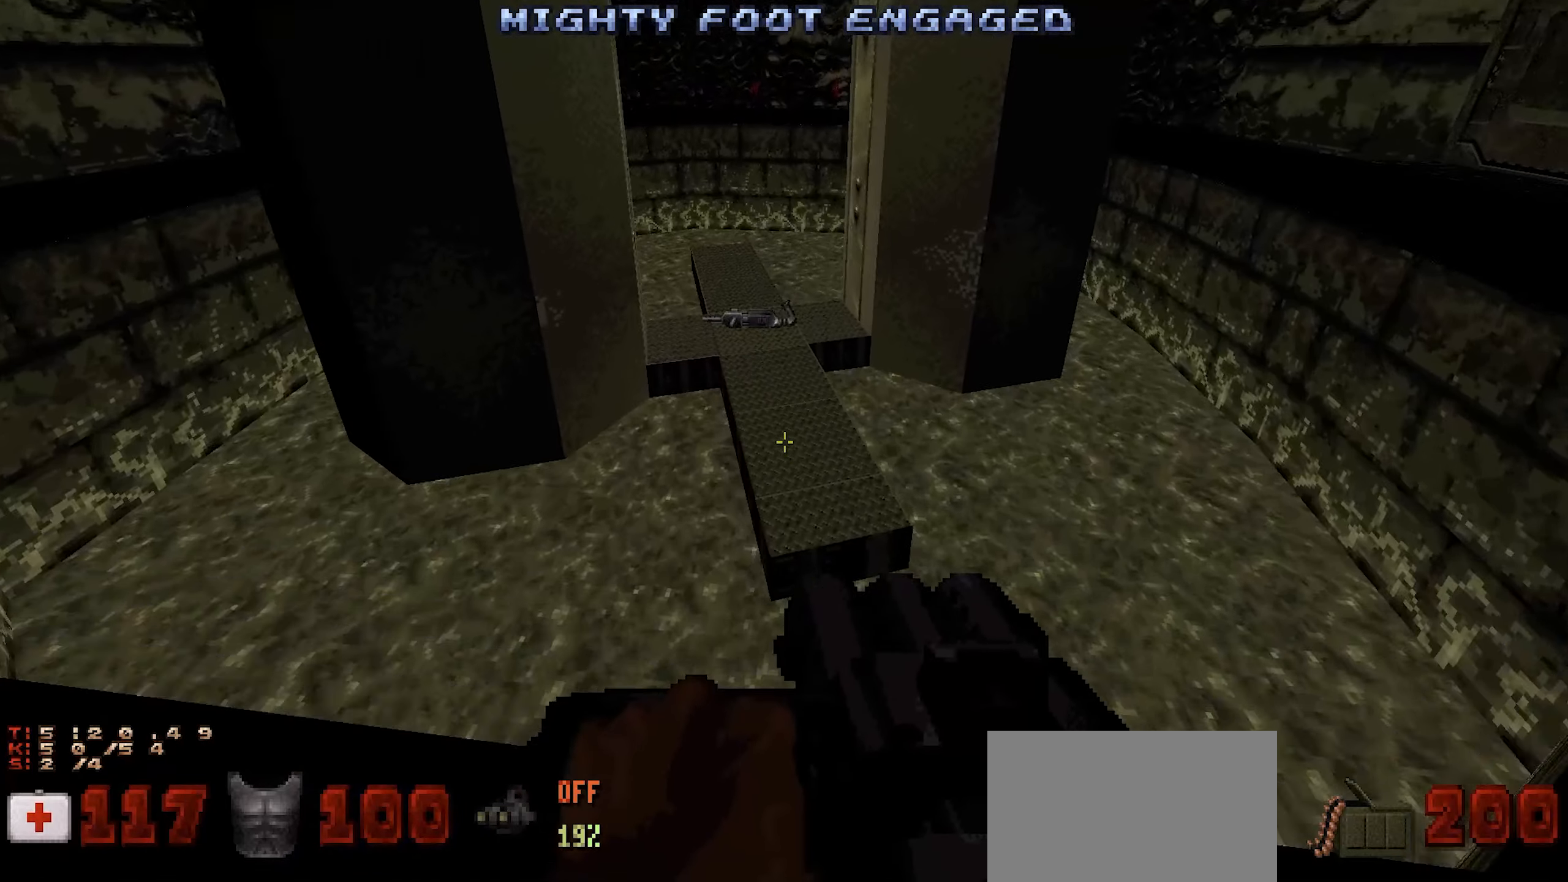
{"keys": [], "mouse": [], "events": [[416, "w", "up"]]}
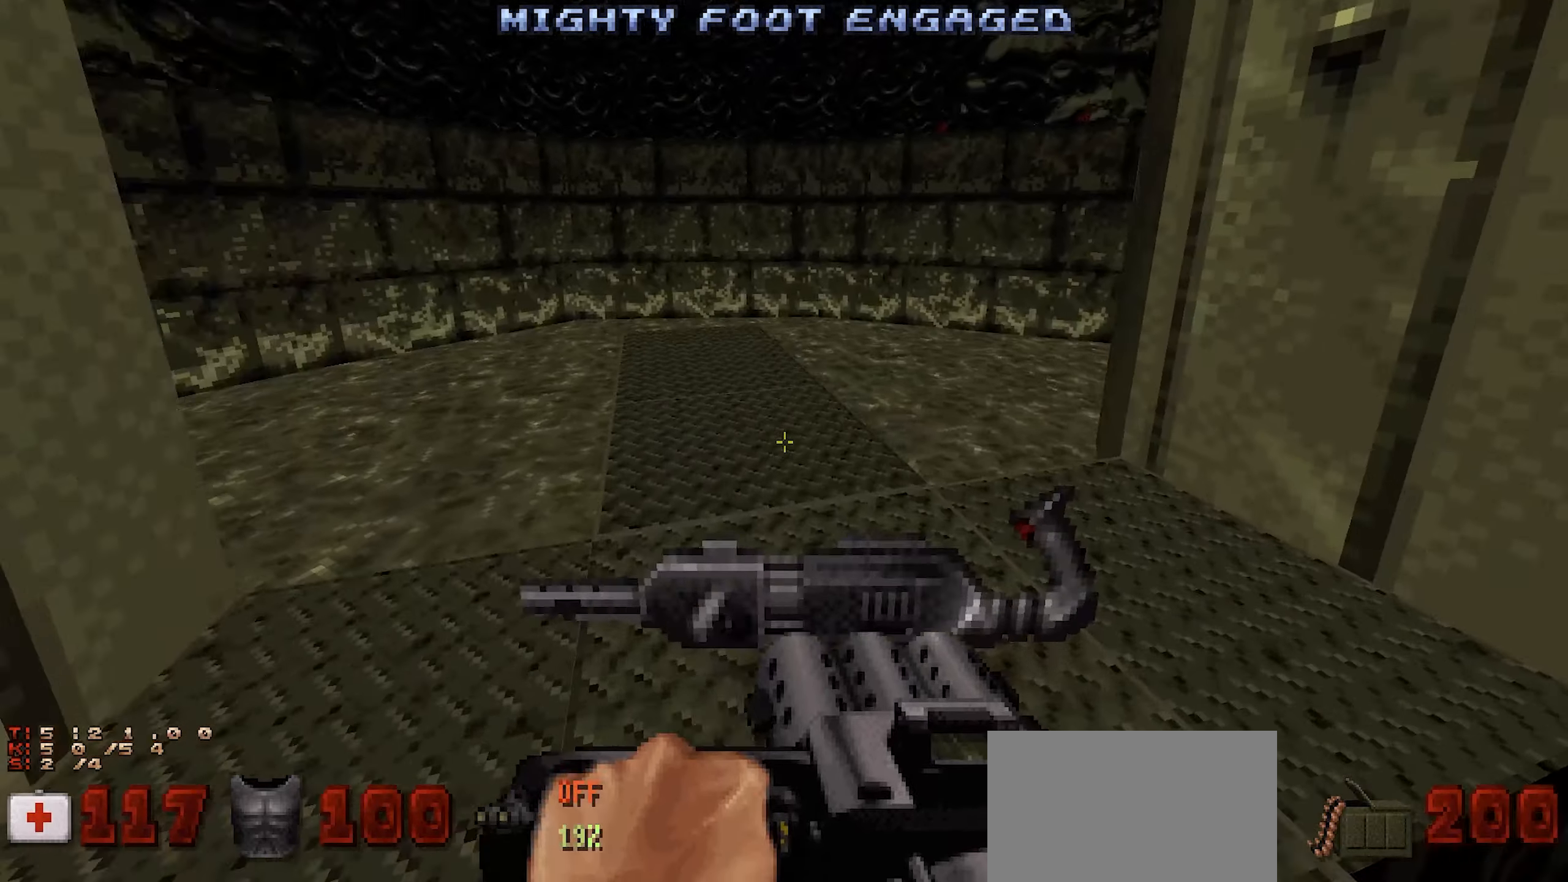
{"keys": [], "mouse": [], "events": []}
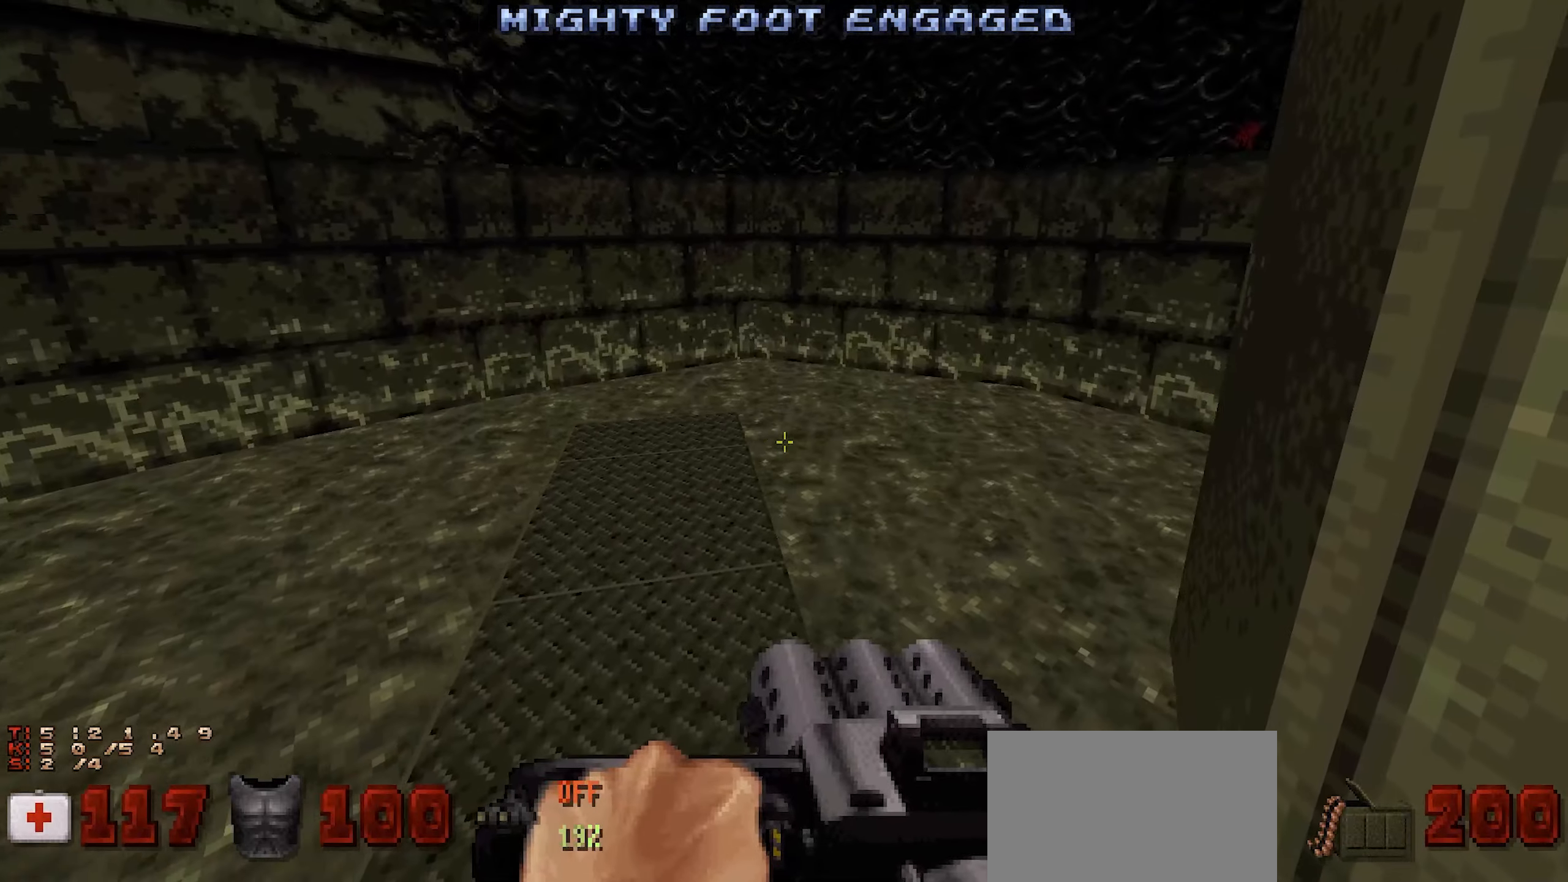
{"keys": [], "mouse": [], "events": []}
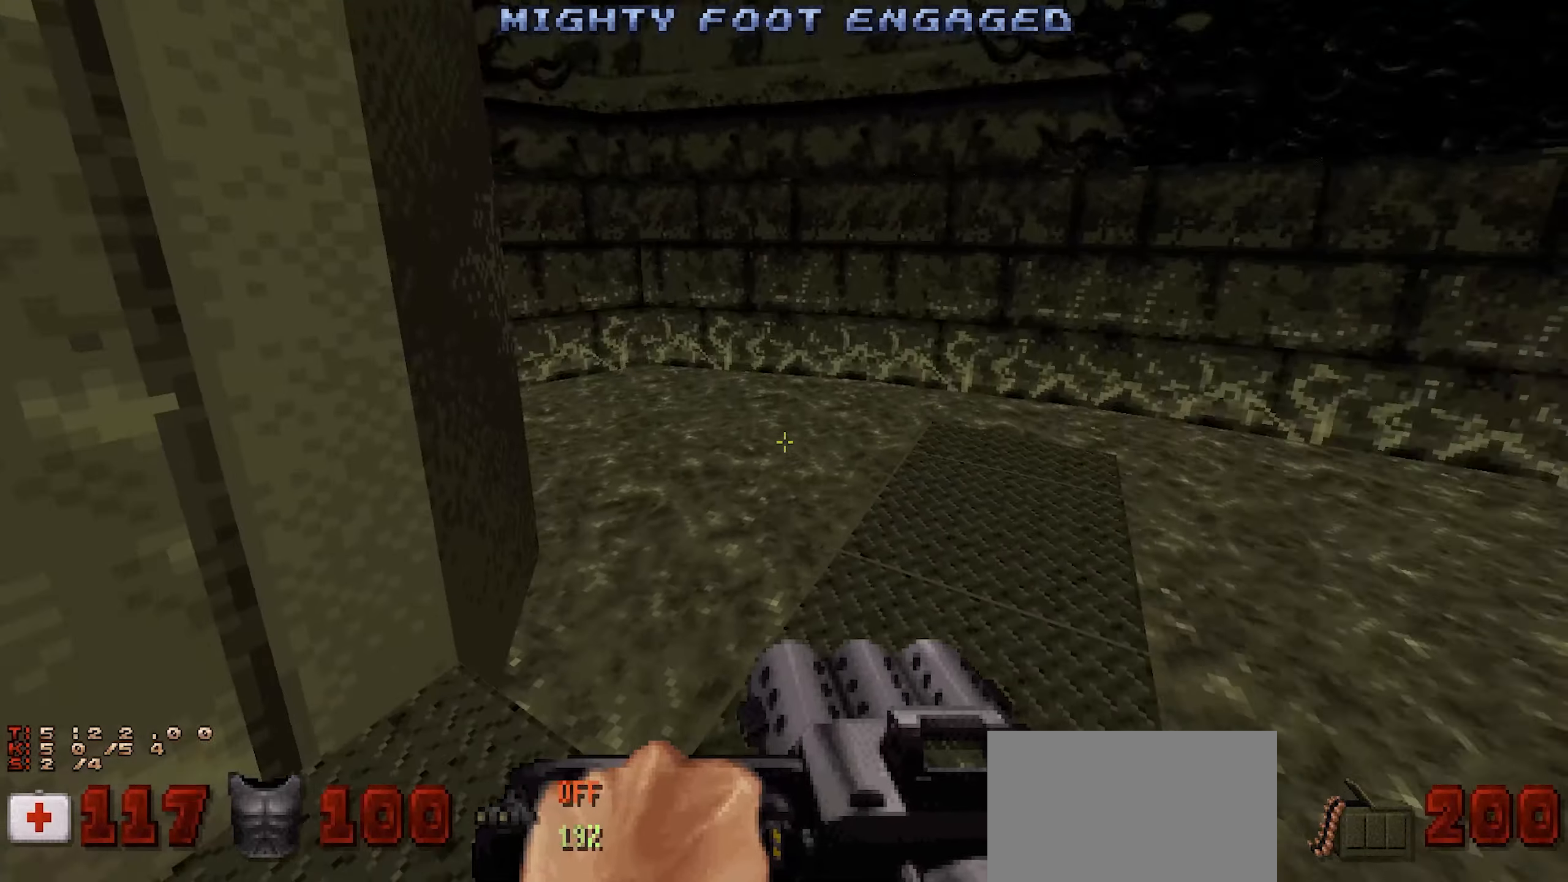
{"keys": [], "mouse": [], "events": [[216, "w", "down"], [316, "w", "up"]]}
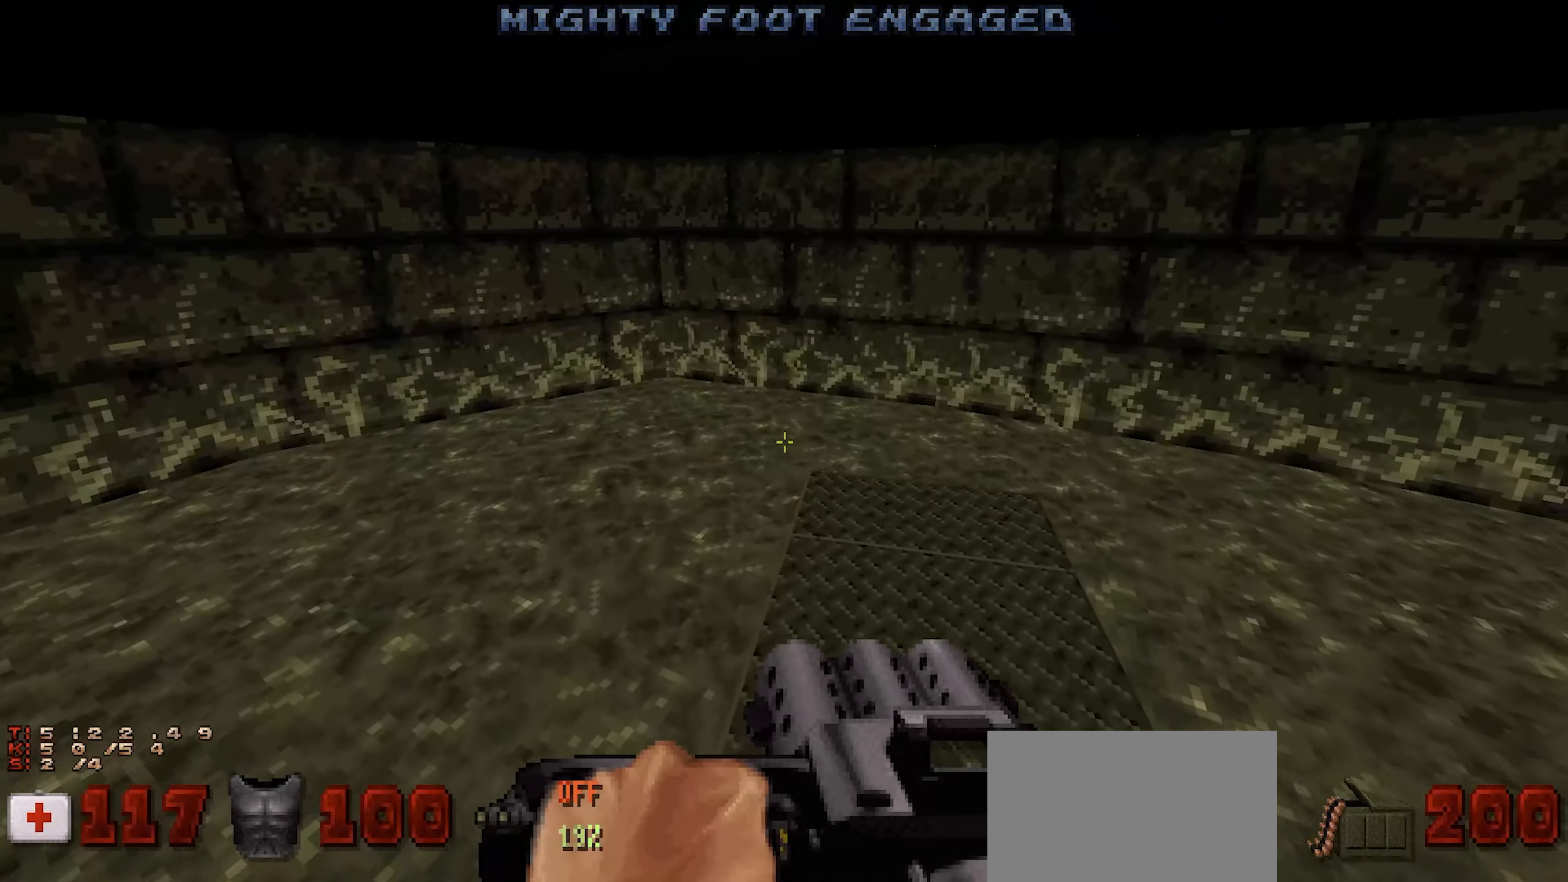
{"keys": [], "mouse": [], "events": [[300, "d", "down"], [333, "d", "up"]]}
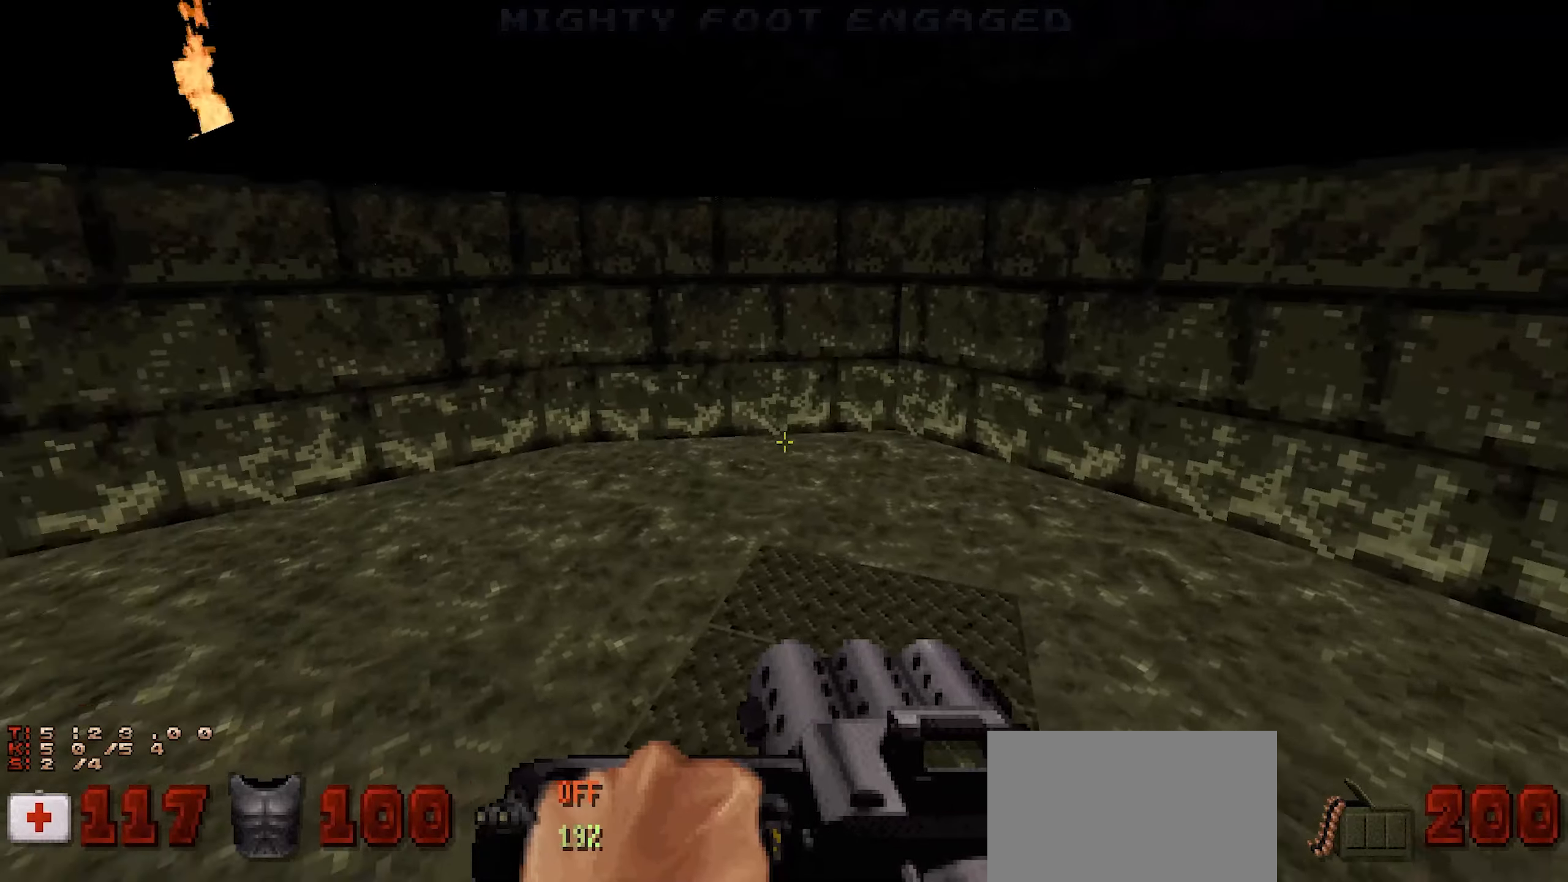
{"keys": [], "mouse": [], "events": [[300, "tab", "down"], [350, "tab", "up"]]}
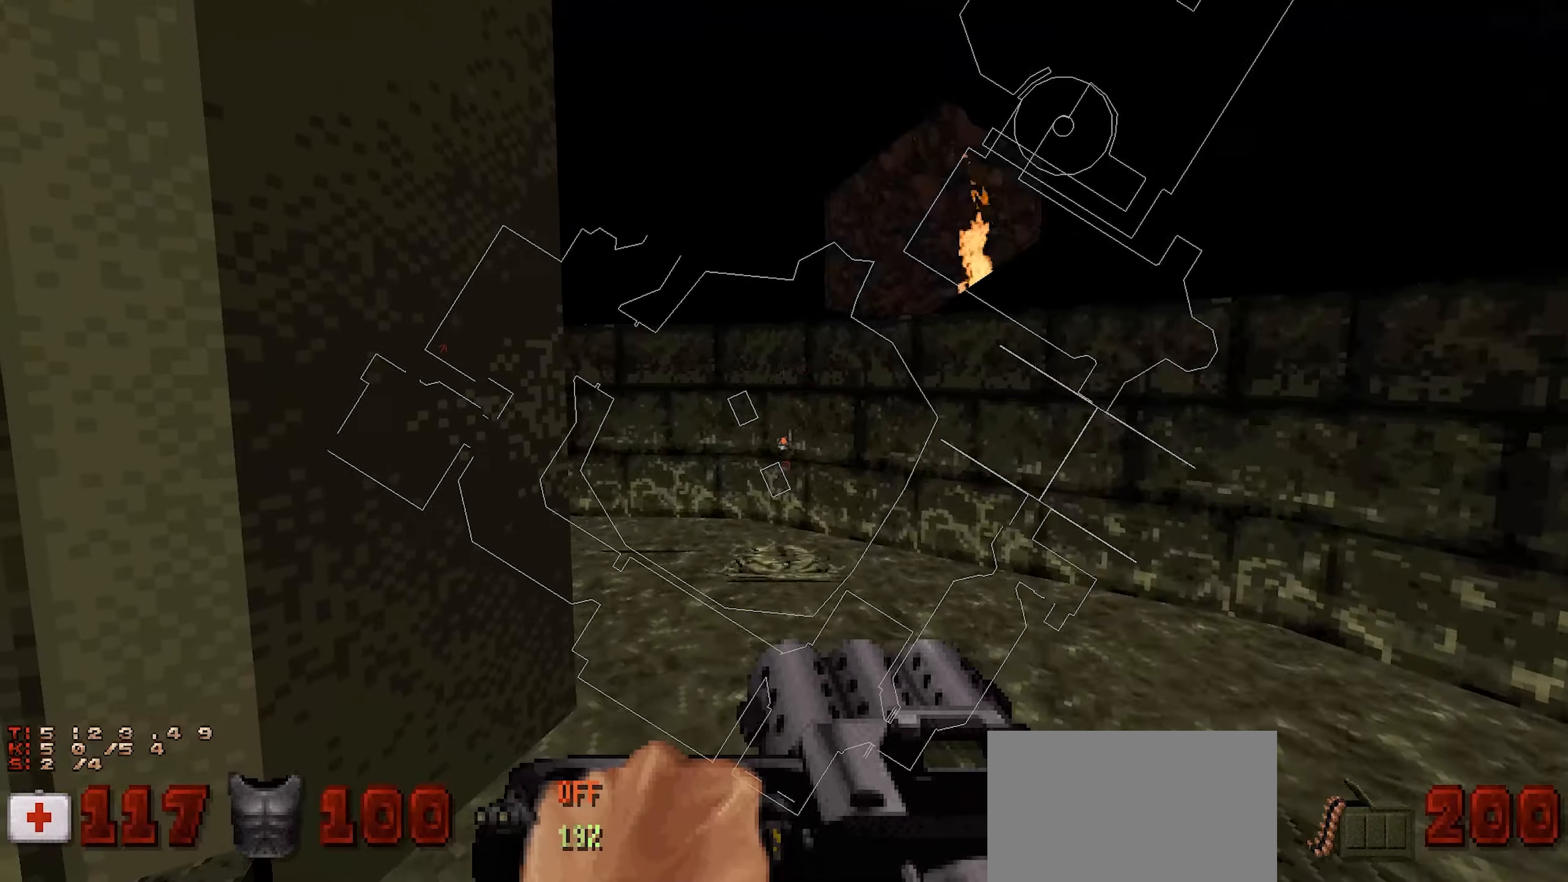
{"keys": [], "mouse": [], "events": [[416, "tab", "down"], [466, "tab", "up"]]}
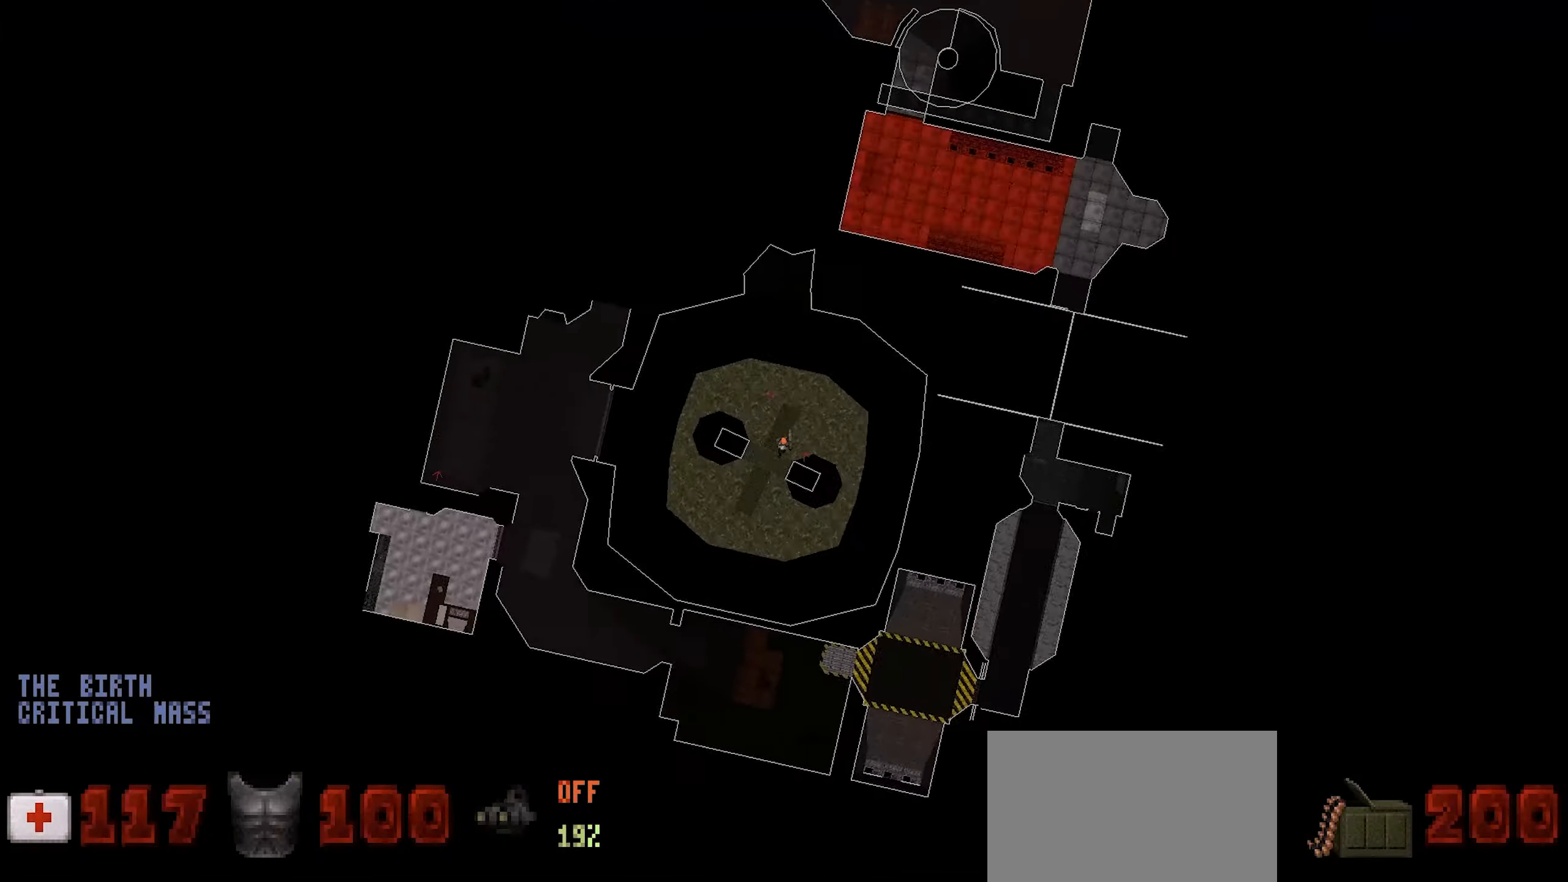
{"keys": [], "mouse": [], "events": [[150, "w", "down"], [233, "w", "up"]]}
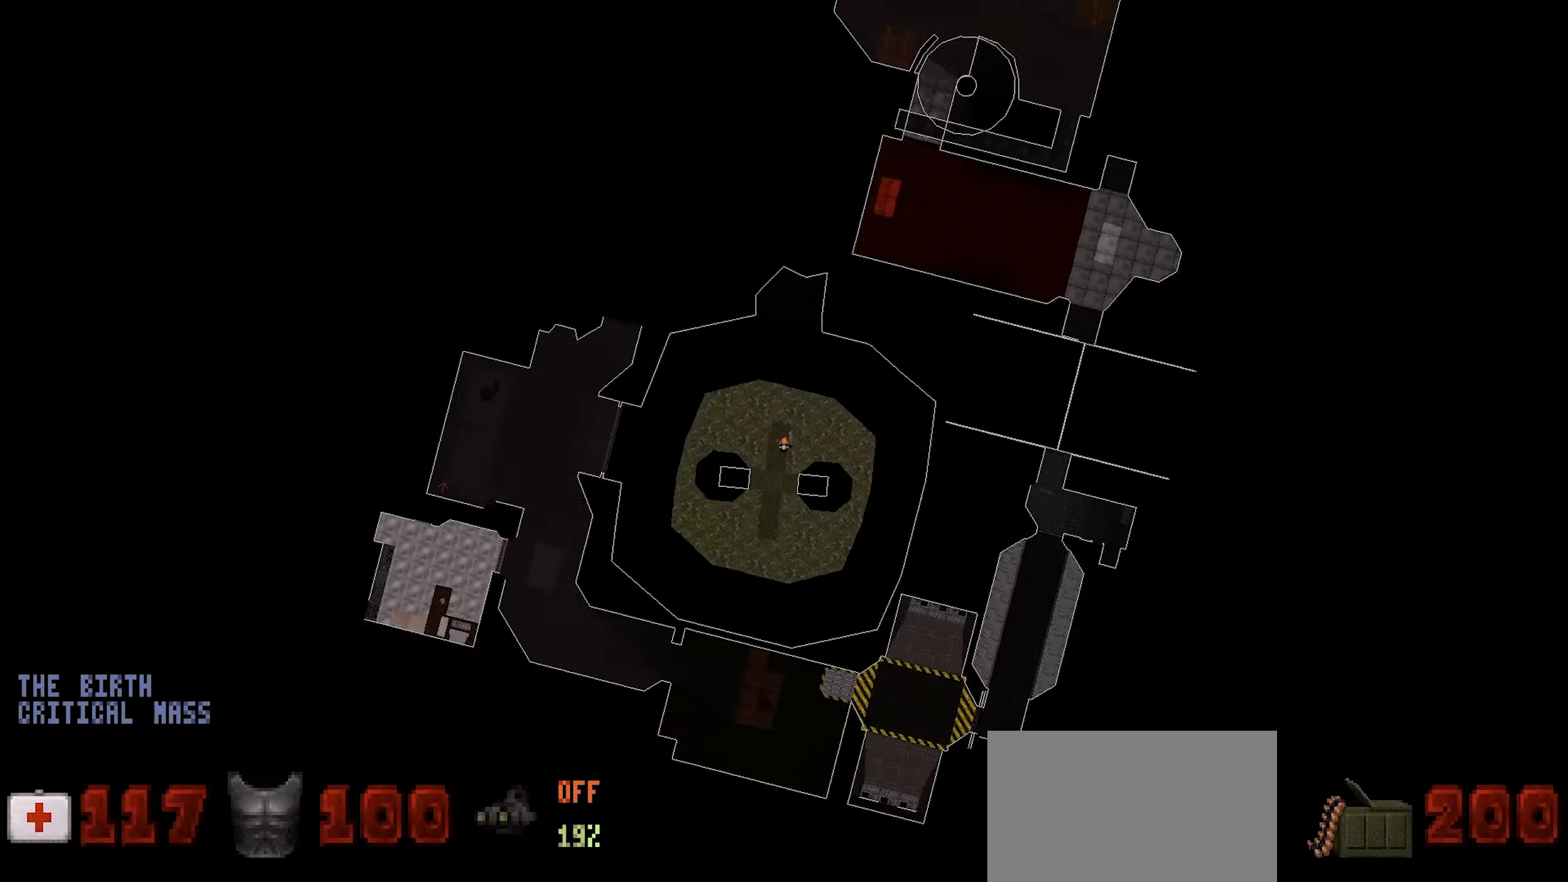
{"keys": ["shift"], "mouse": [], "events": [[166, "tab", "down"], [216, "tab", "up"], [400, "shift", "down"]]}
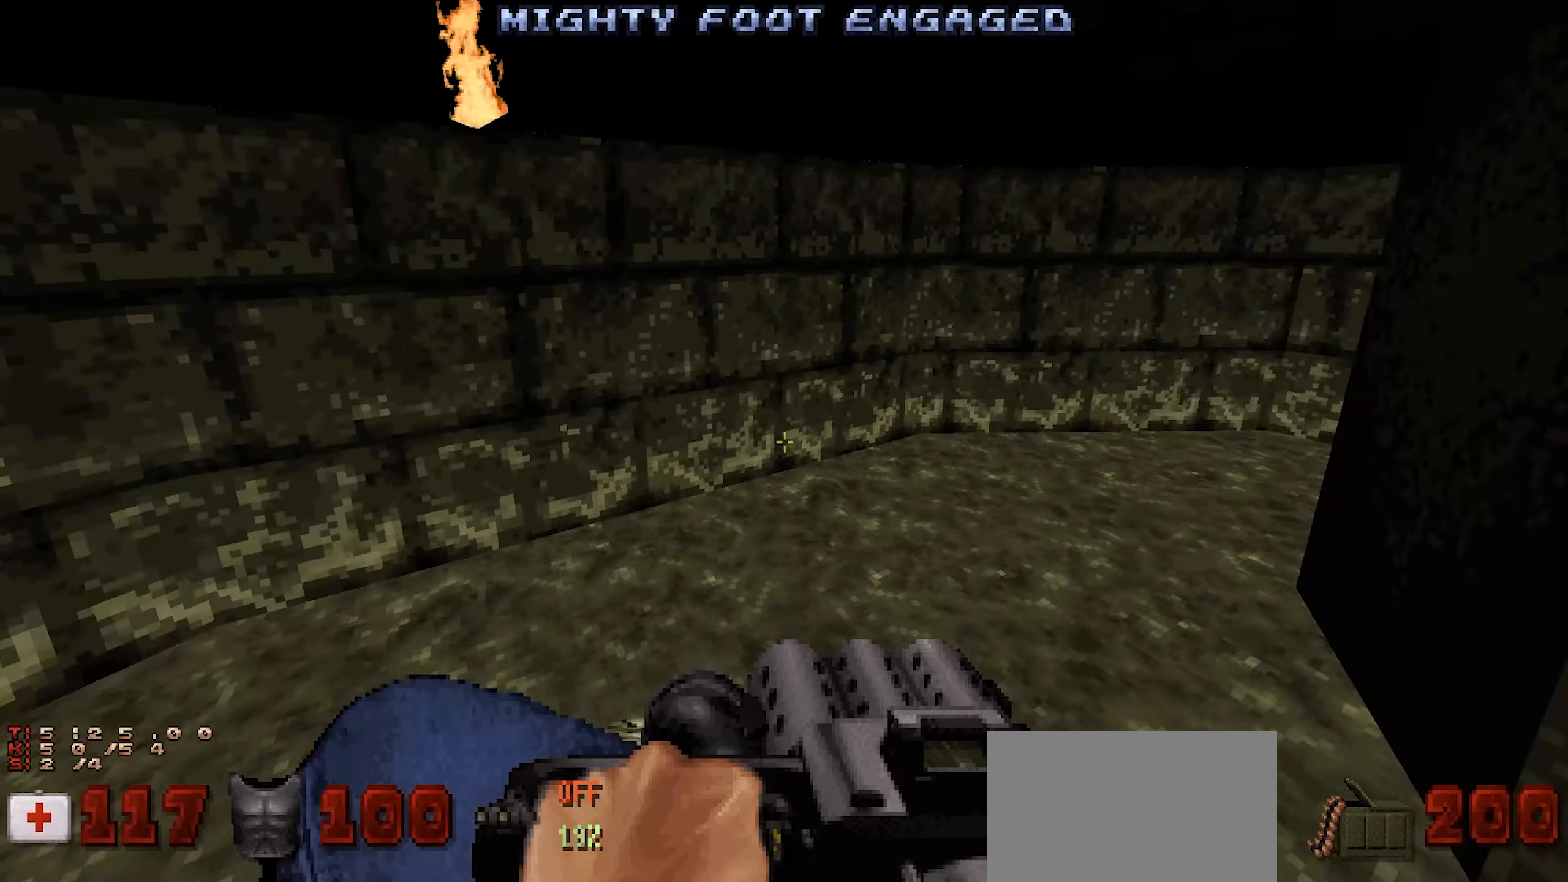
{"keys": ["shift"], "mouse": [], "events": []}
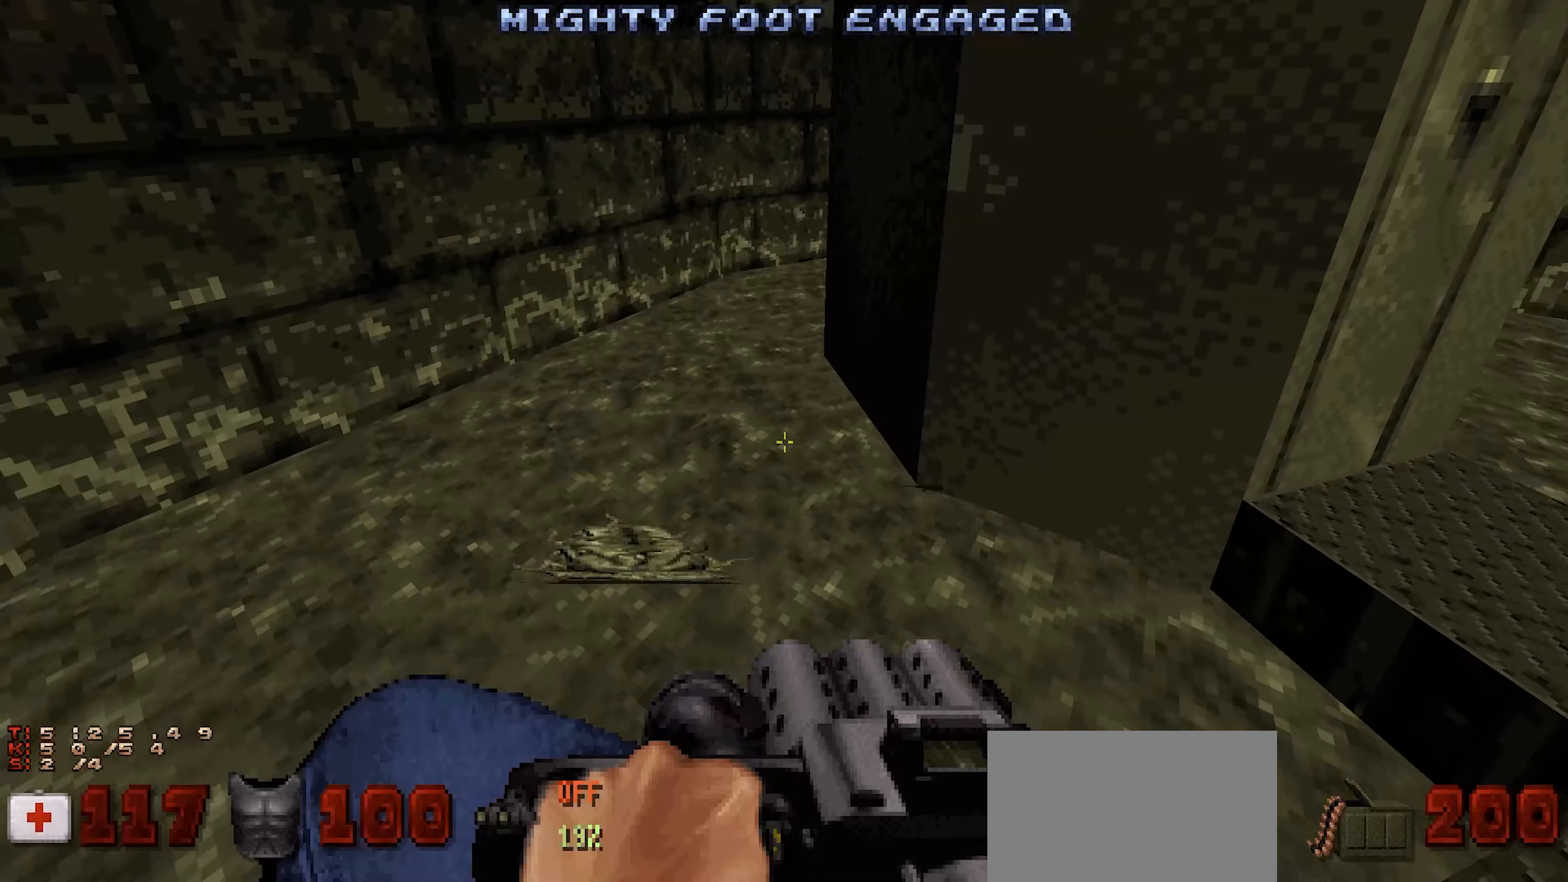
{"keys": [], "mouse": ["left"], "events": [[16, "shift", "up"], [300, "mouse_left", "down"]]}
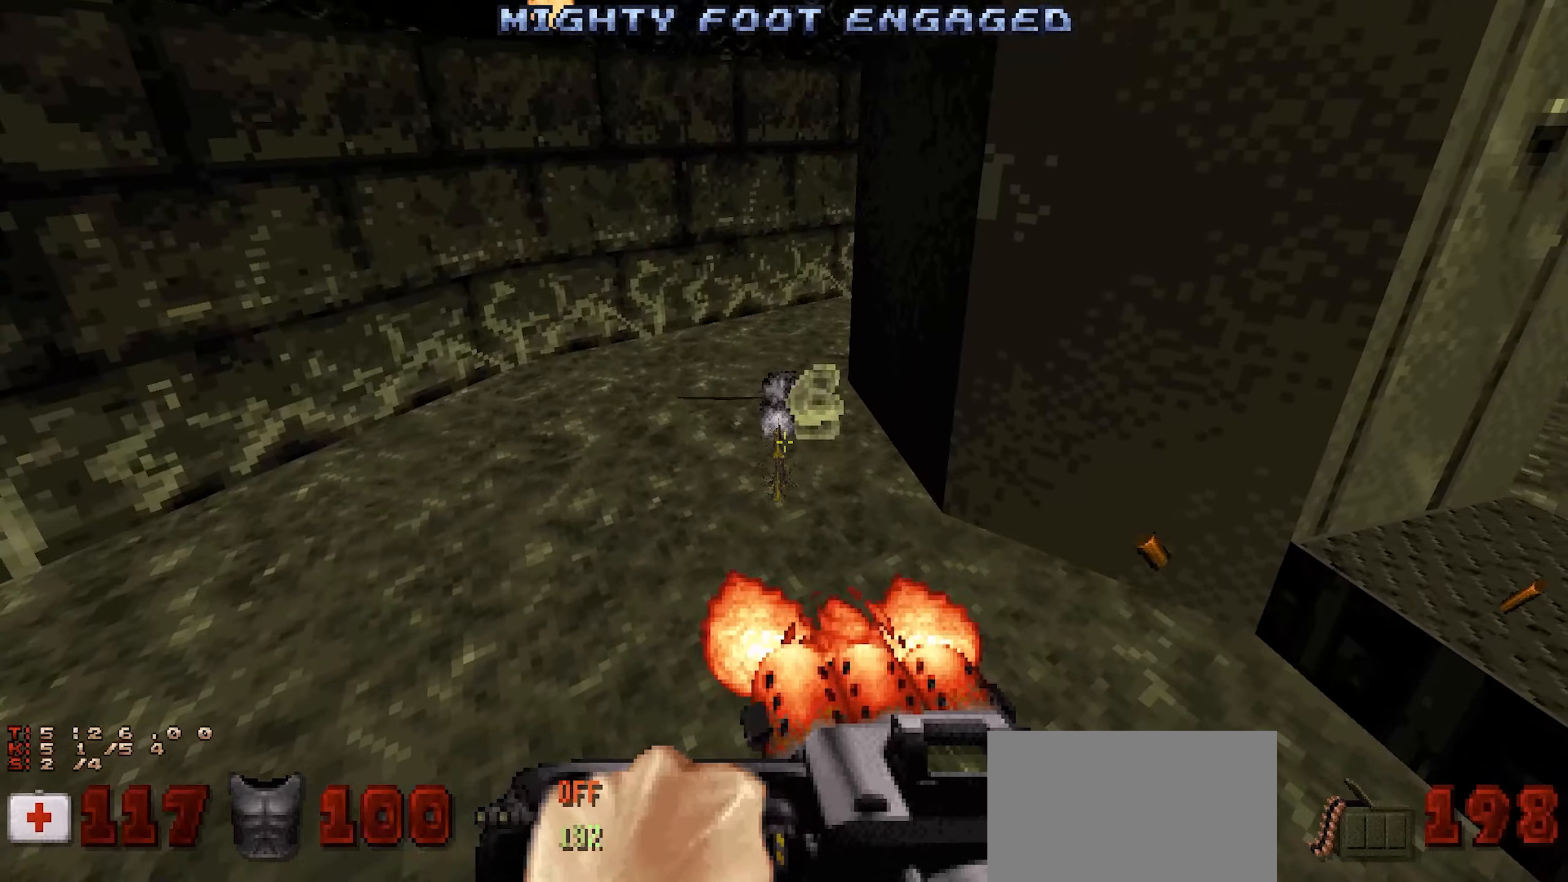
{"keys": [], "mouse": [], "events": [[116, "mouse_left", "up"]]}
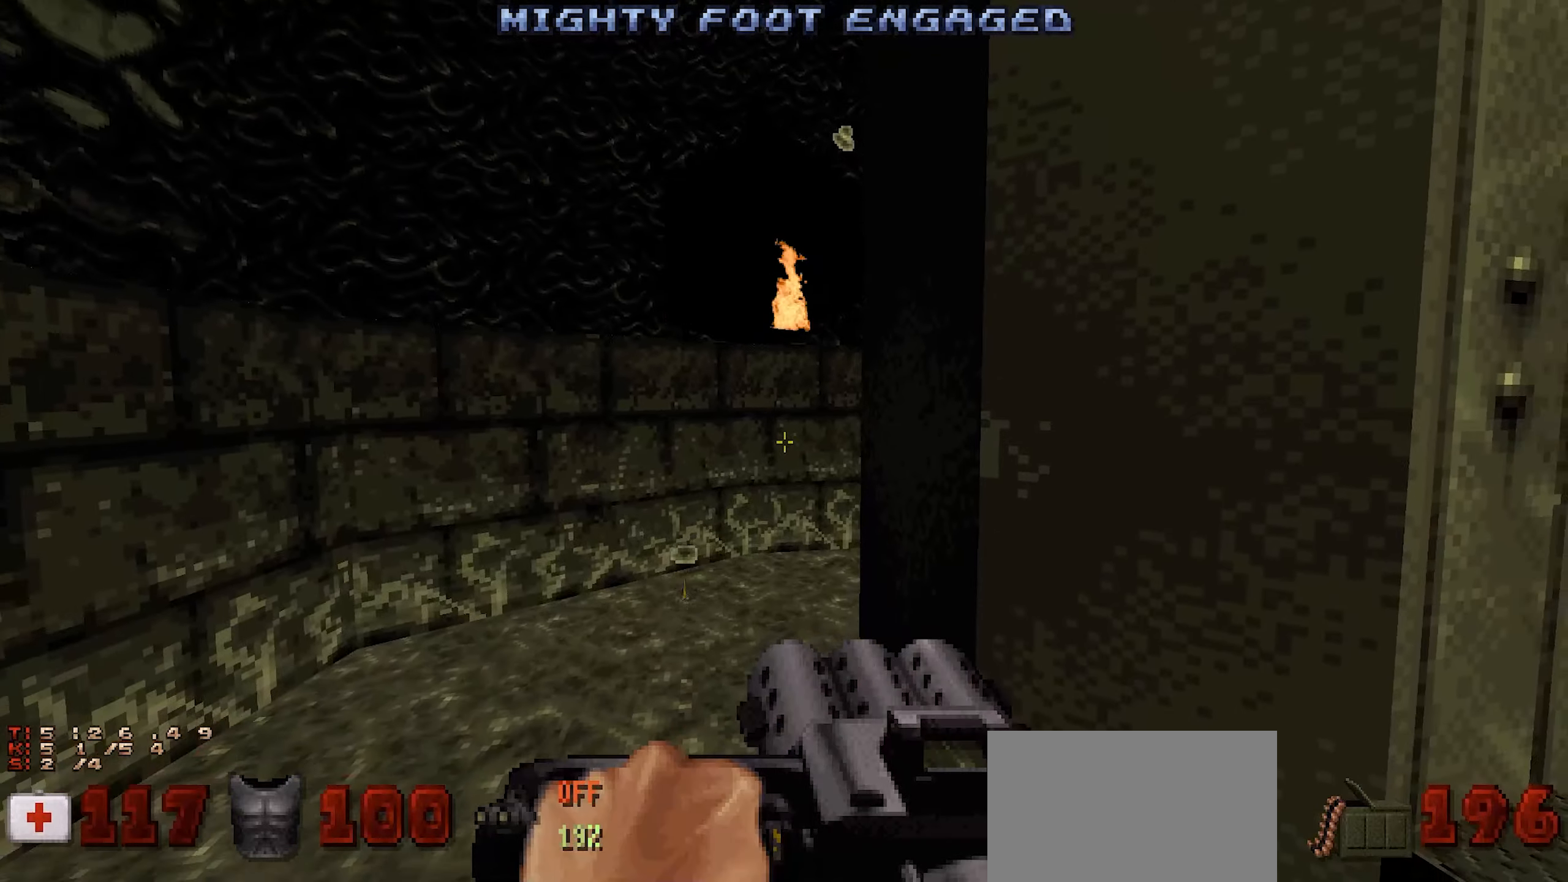
{"keys": [], "mouse": [], "events": []}
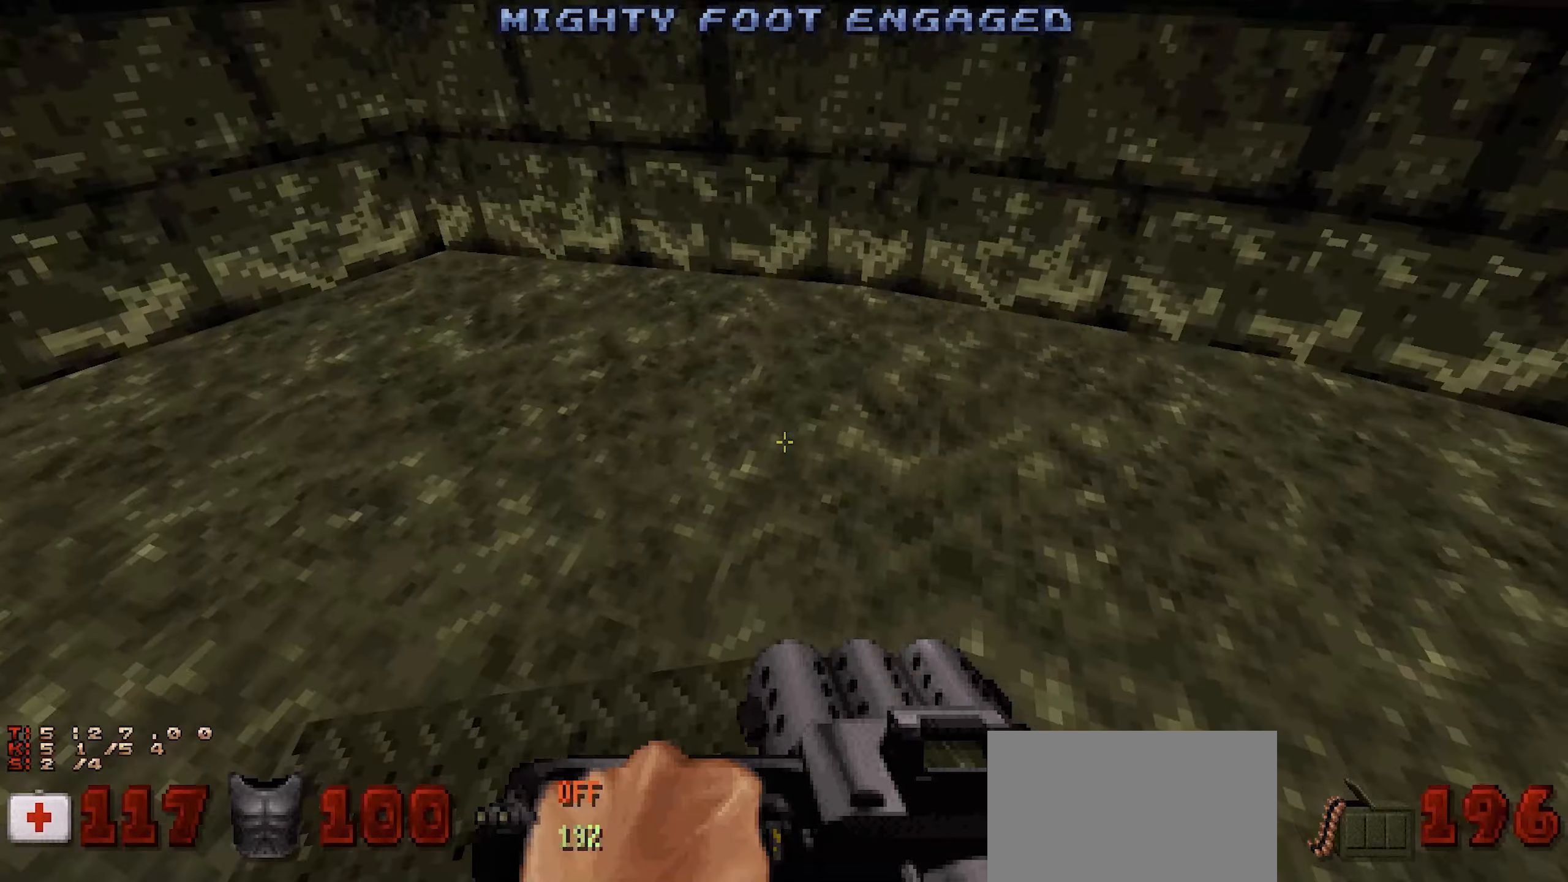
{"keys": ["space", "w"], "mouse": [], "events": [[383, "w", "down"], [433, "space", "down"]]}